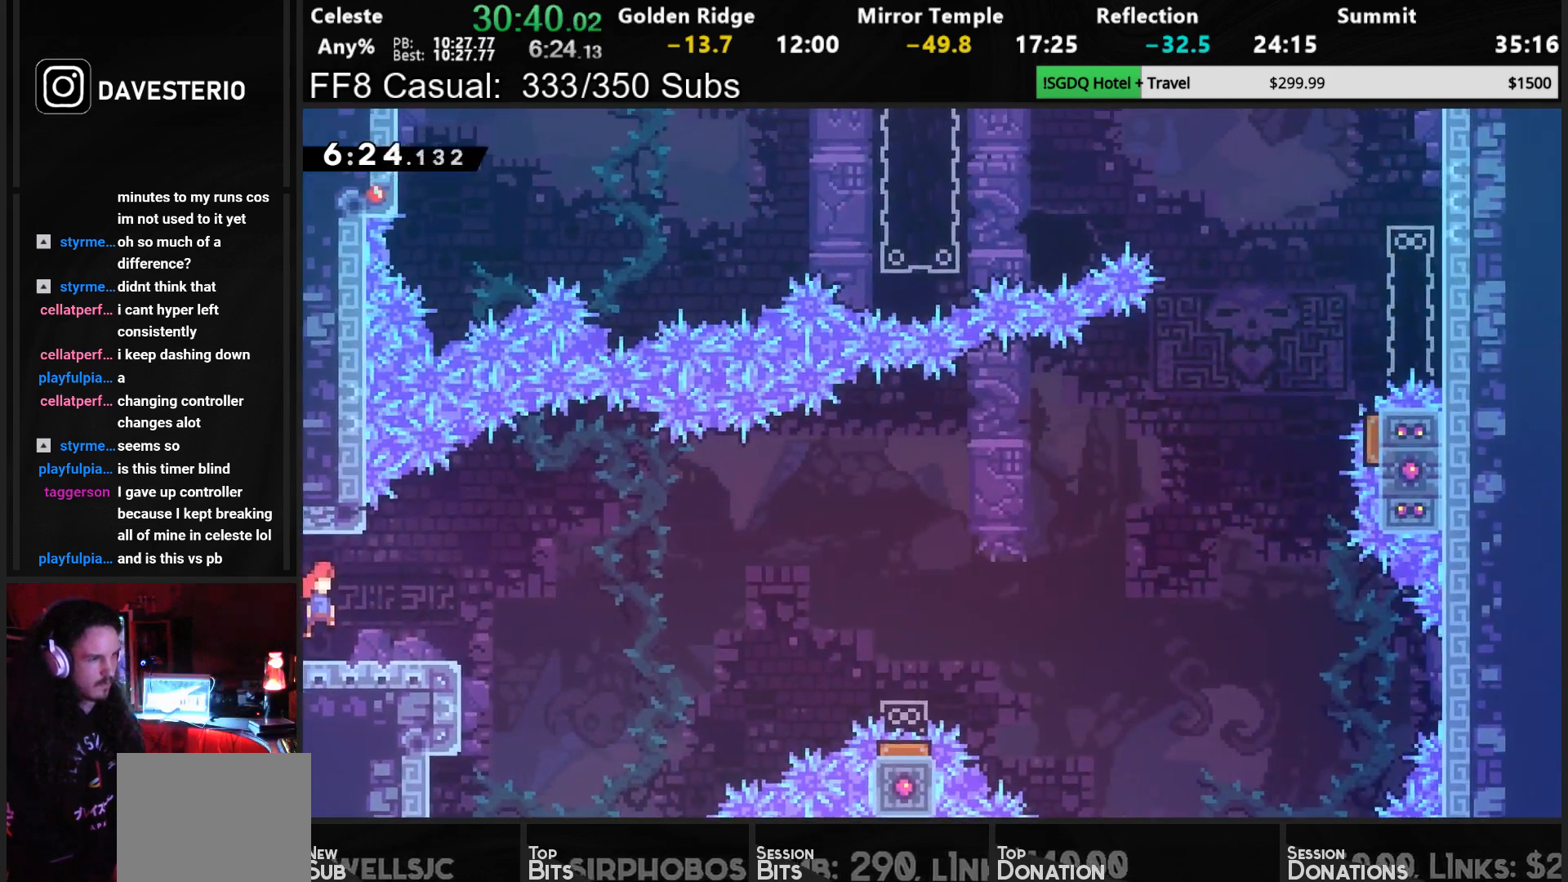
Gameplay with a controller (PlayStation layout); each line is a JSON object with the inputs held at the frame after it. "events" lists button and stick changes between this image and that frame as [ms after this image, input, new state], when the widget could be followed in between. Not read: L3 right_stick.
{"buttons": ["CROSS", "DPAD_RIGHT"], "left_stick": "center", "events": [[250, "CROSS", "down"]]}
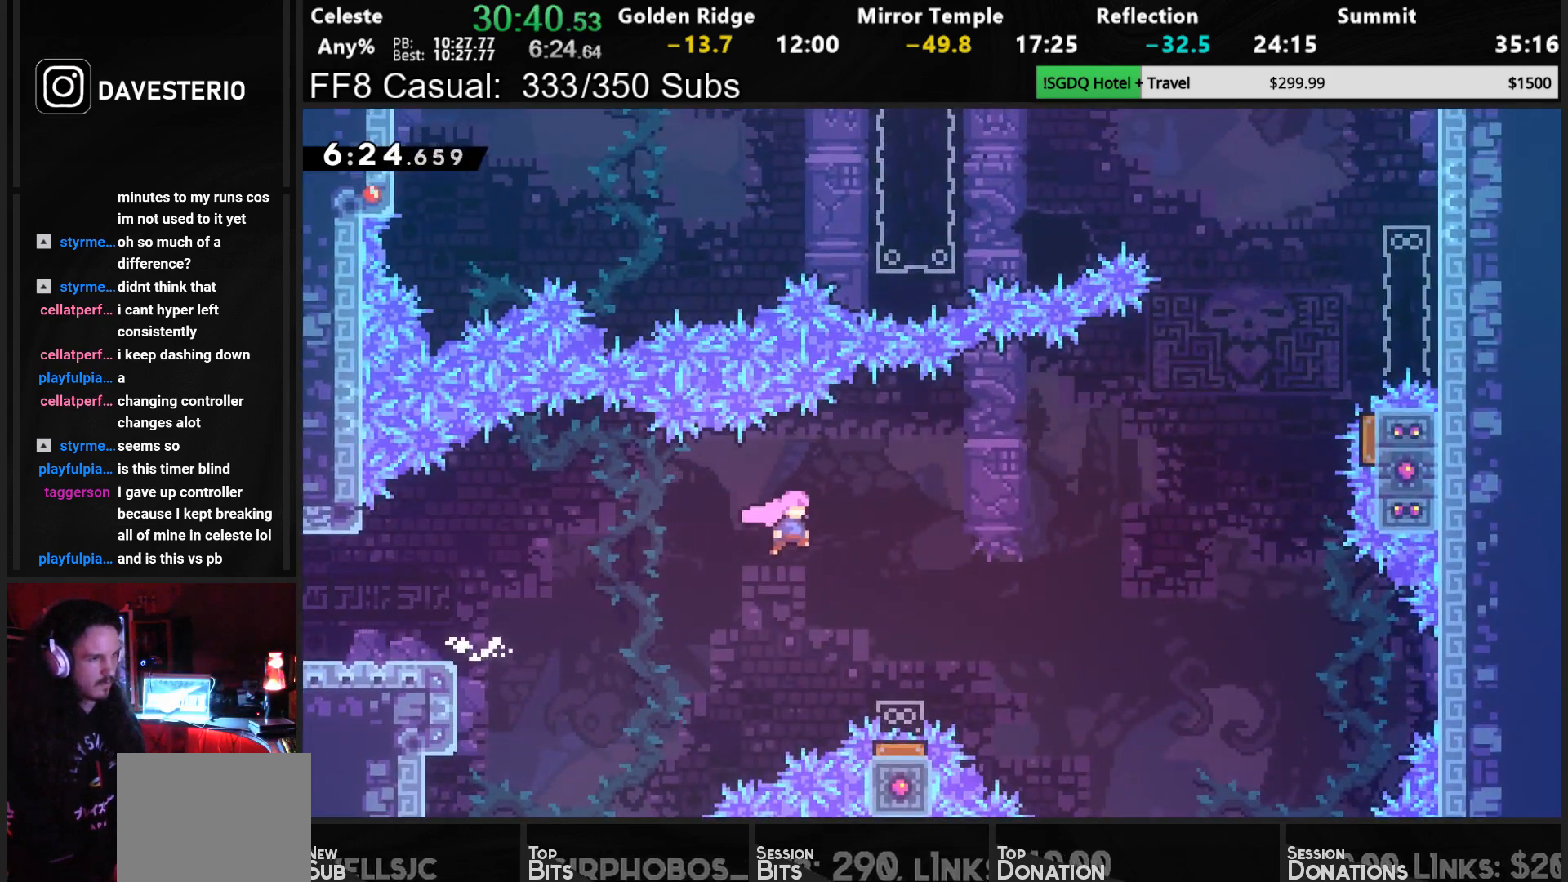
{"buttons": ["CROSS", "DPAD_UP", "DPAD_RIGHT"], "left_stick": "center", "events": [[100, "DPAD_UP", "down"], [267, "SQUARE", "down"], [450, "SQUARE", "up"]]}
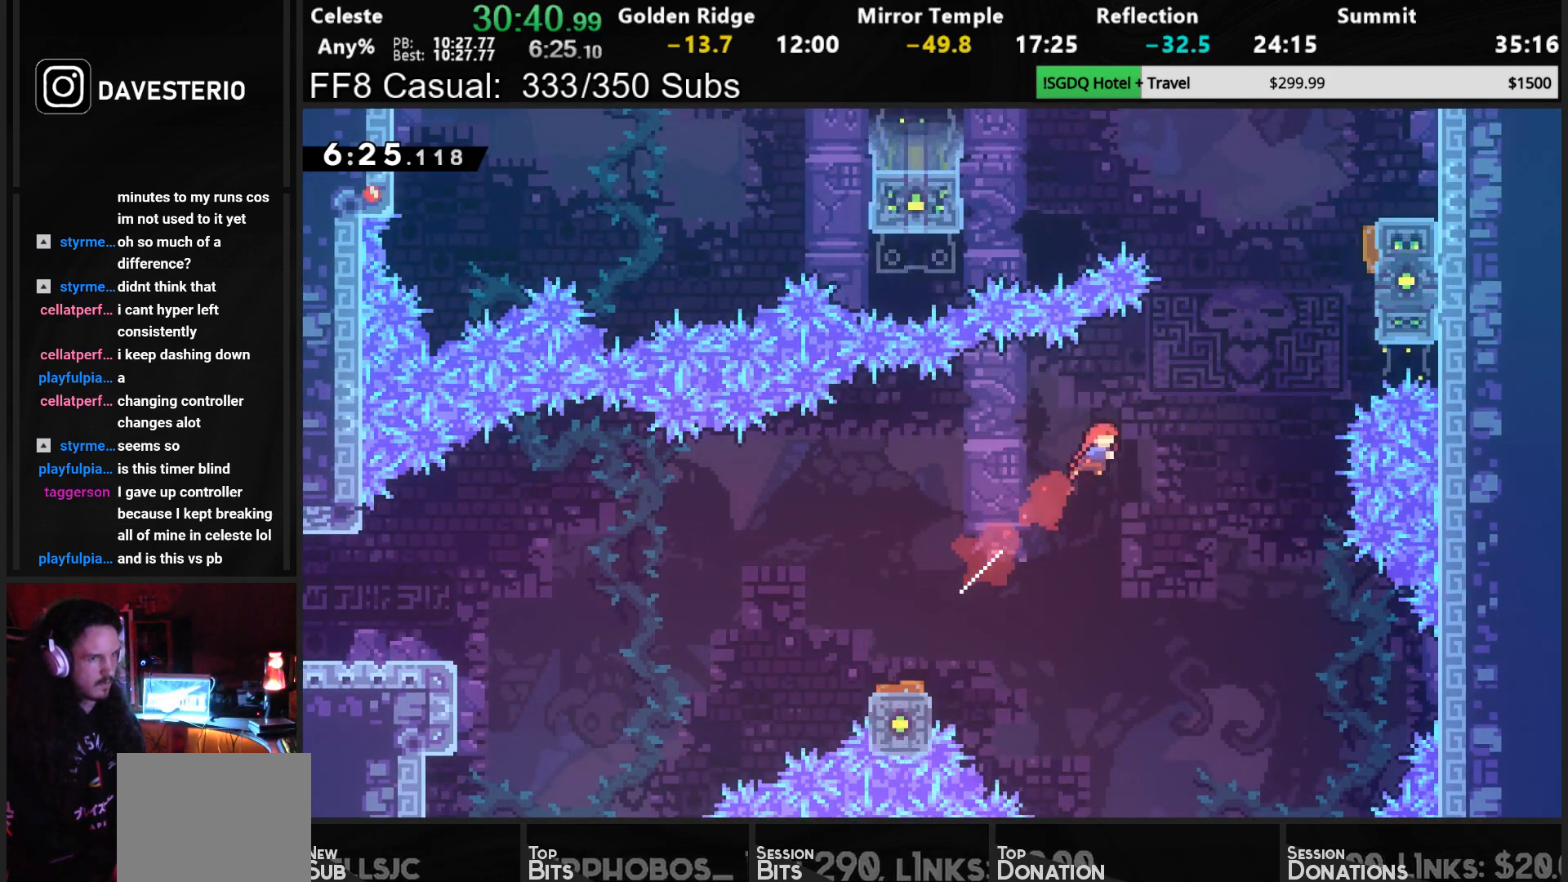
{"buttons": ["R1", "DPAD_UP", "DPAD_RIGHT"], "left_stick": "center", "events": [[167, "SQUARE", "down"], [283, "R1", "down"], [433, "SQUARE", "up"], [450, "CROSS", "up"]]}
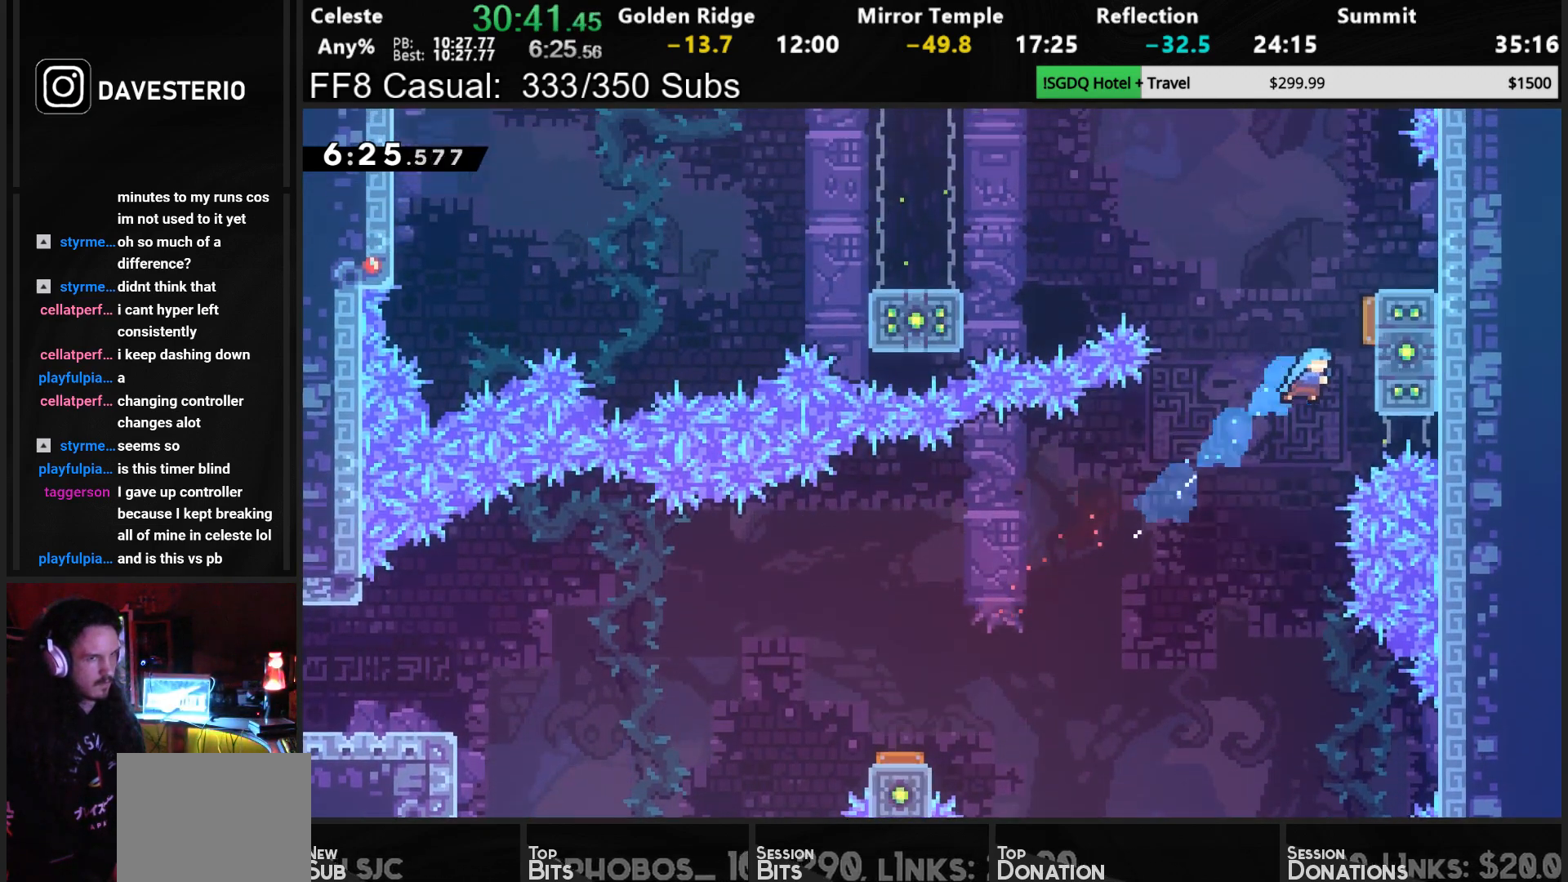
{"buttons": ["CROSS", "R1", "DPAD_UP"], "left_stick": "center", "events": [[33, "CROSS", "down"], [183, "DPAD_RIGHT", "up"], [233, "DPAD_LEFT", "down"], [233, "DPAD_UP", "up"], [450, "DPAD_UP", "down"], [500, "DPAD_LEFT", "up"]]}
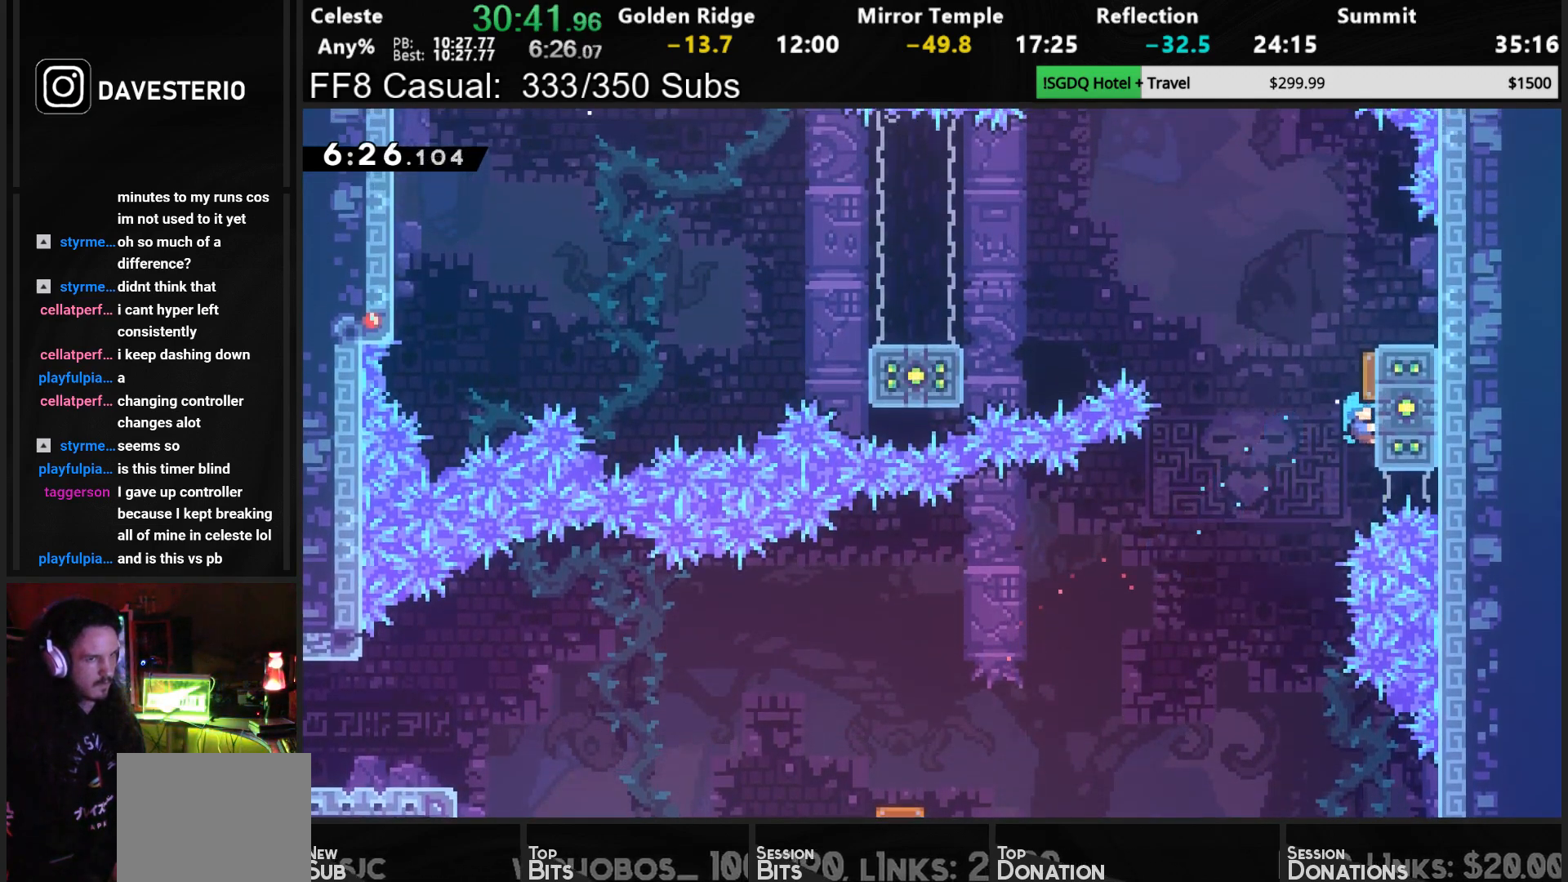
{"buttons": ["DPAD_LEFT"], "left_stick": "center", "events": [[33, "CROSS", "up"], [217, "DPAD_LEFT", "down"], [233, "DPAD_UP", "up"], [500, "R1", "up"]]}
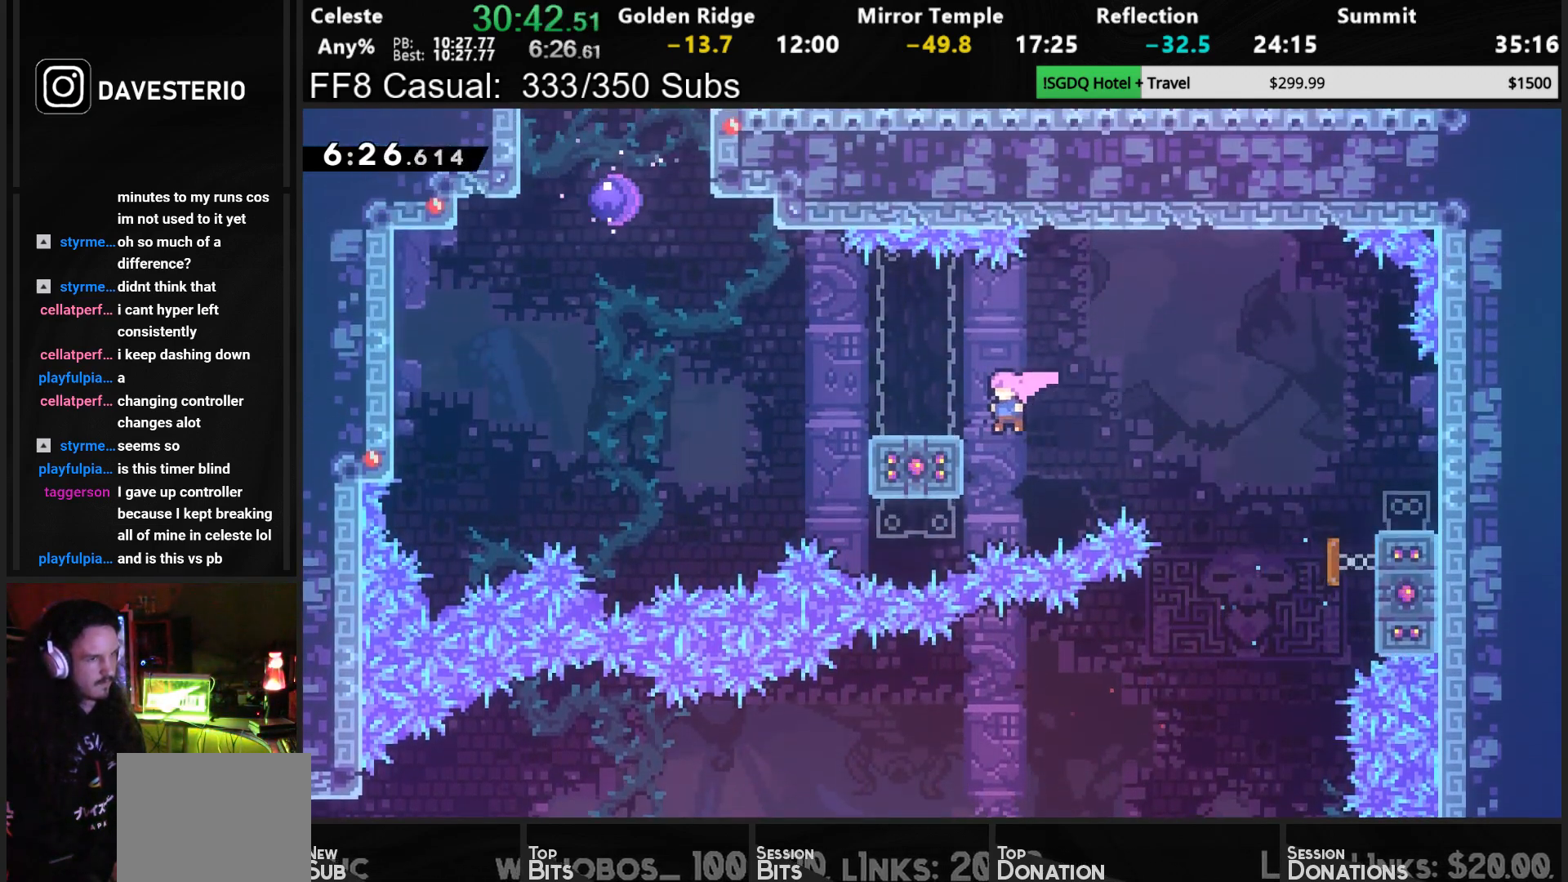
{"buttons": ["R1", "DPAD_UP"], "left_stick": "center", "events": [[33, "DPAD_DOWN", "down"], [67, "SQUARE", "down"], [150, "SQUARE", "up"], [167, "DPAD_DOWN", "up"], [167, "R1", "down"], [183, "DPAD_UP", "down"], [200, "DPAD_UP", "up"], [217, "DPAD_UP", "down"], [250, "SQUARE", "down"], [383, "SQUARE", "up"], [400, "DPAD_UP", "up"], [467, "DPAD_LEFT", "up"], [467, "DPAD_UP", "down"]]}
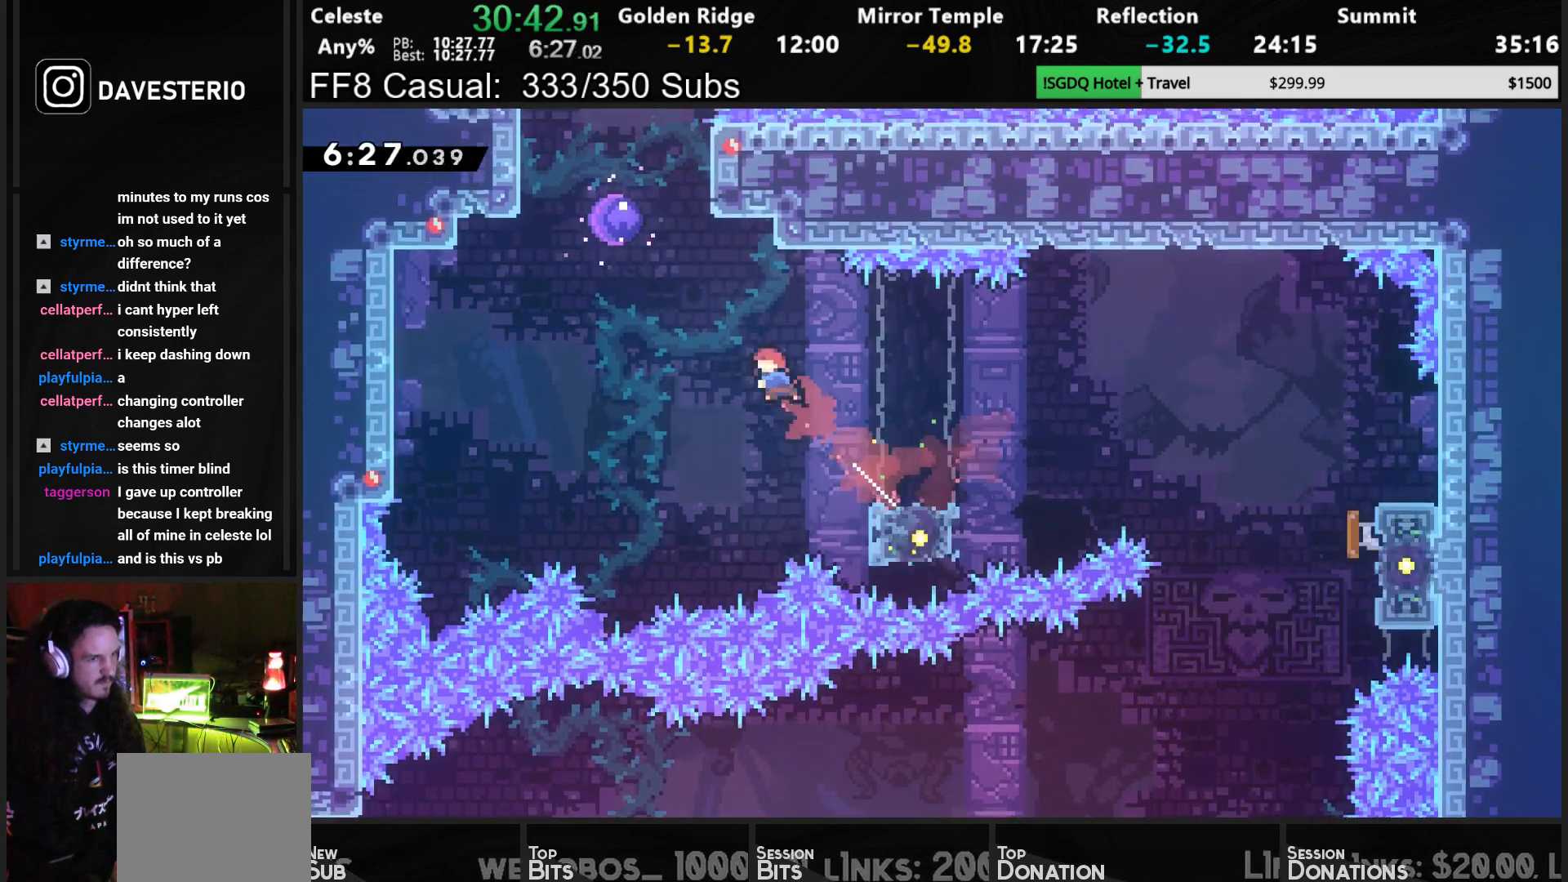
{"buttons": ["SQUARE", "R1", "DPAD_UP"], "left_stick": "center", "events": [[100, "DPAD_LEFT", "down"], [367, "DPAD_LEFT", "up"], [400, "SQUARE", "down"]]}
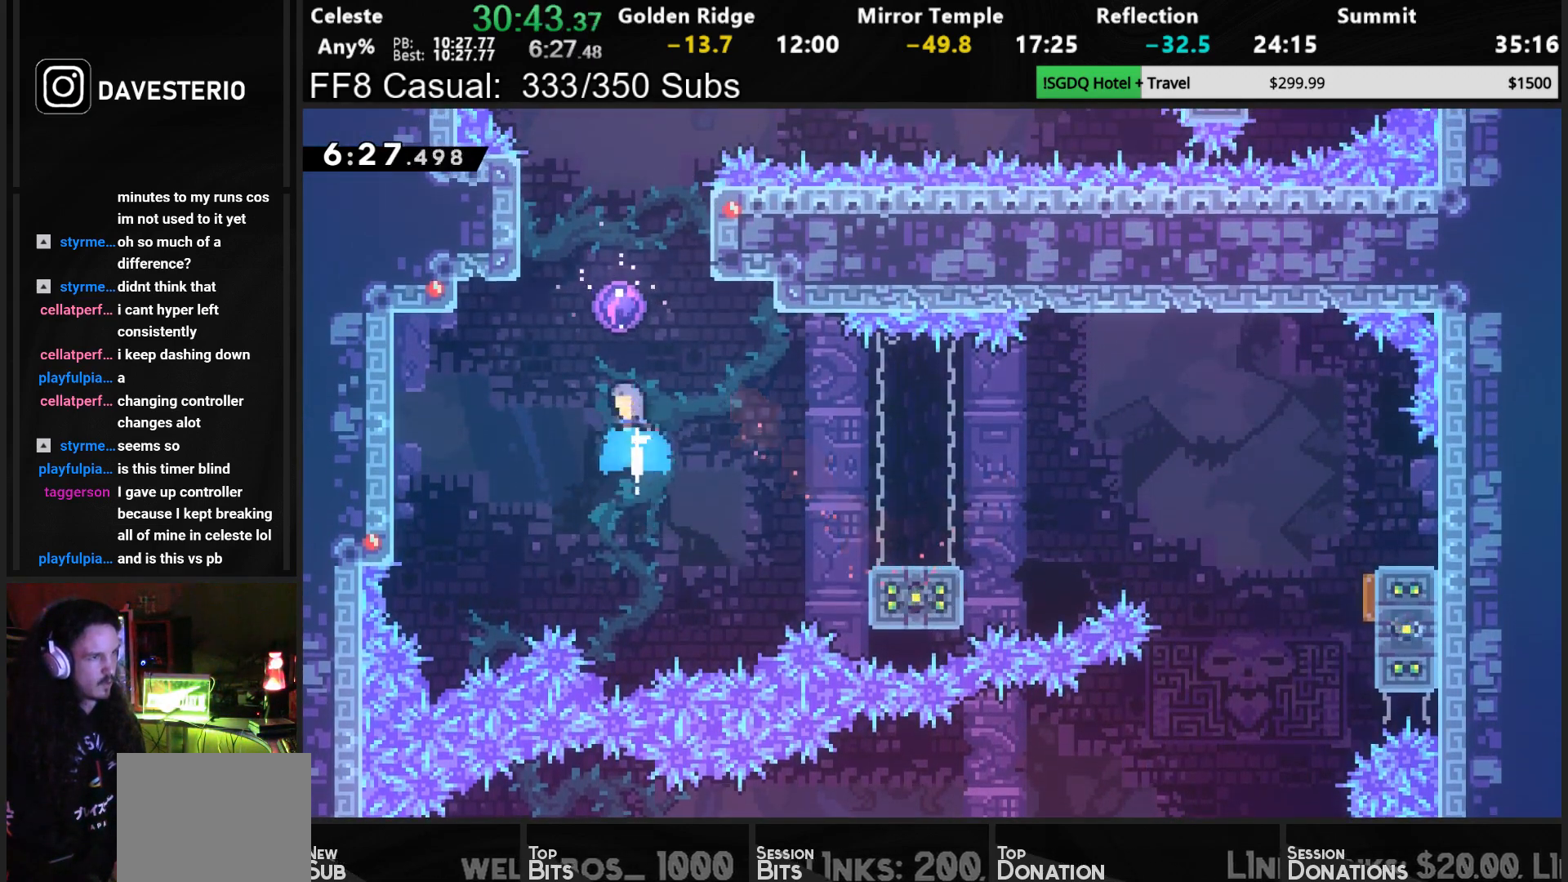
{"buttons": [], "left_stick": "center", "events": [[67, "SQUARE", "up"], [150, "R1", "up"], [167, "DPAD_UP", "up"]]}
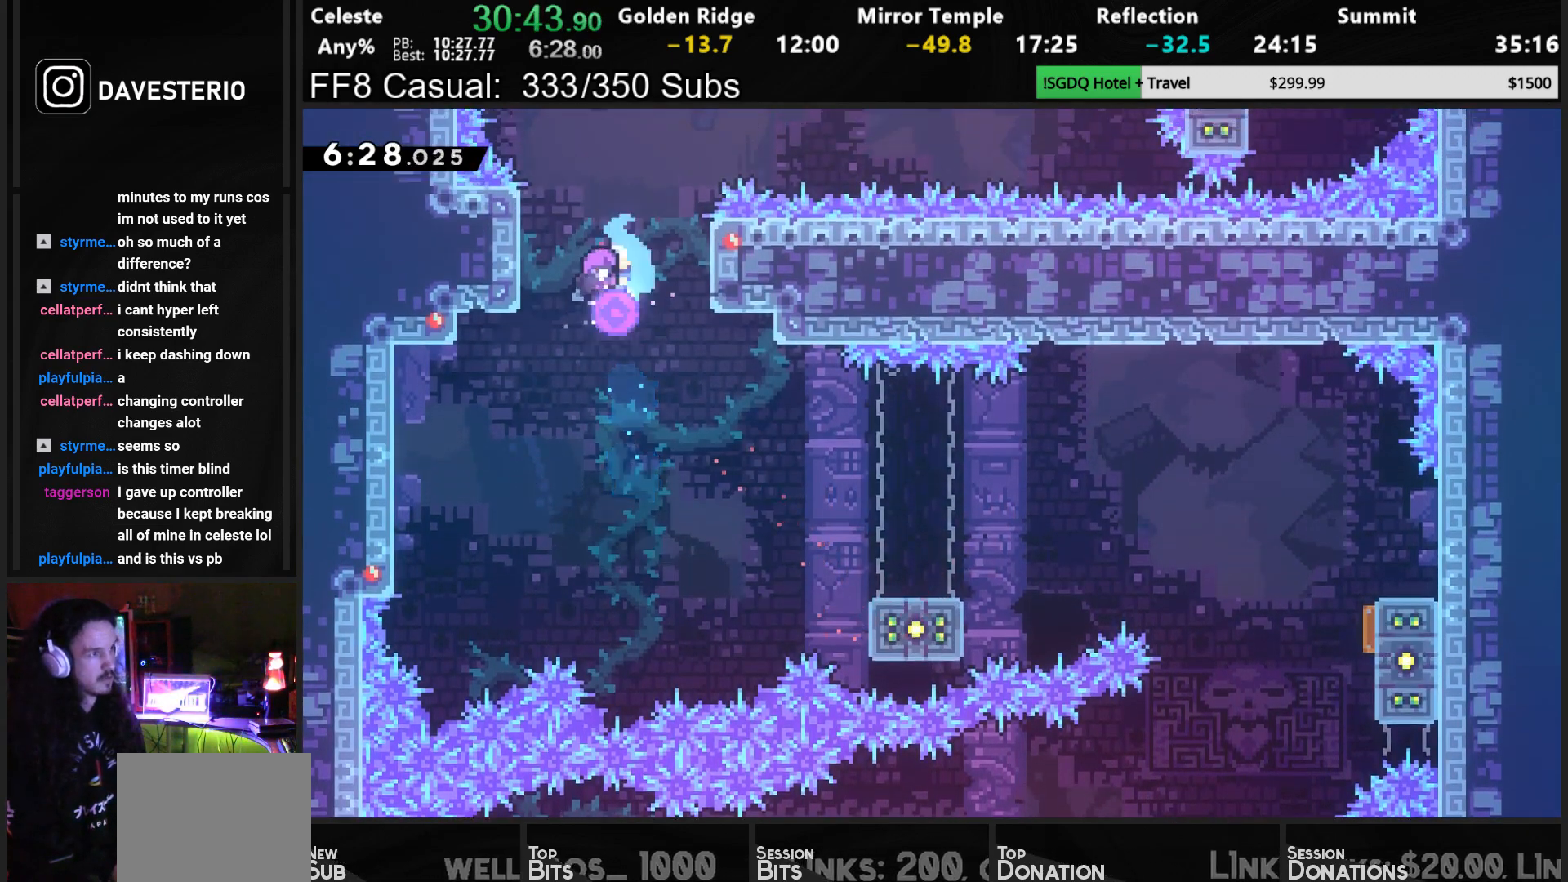
{"buttons": [], "left_stick": "center", "events": [[200, "DPAD_LEFT", "down"], [267, "SQUARE", "down"], [417, "SQUARE", "up"], [483, "DPAD_LEFT", "up"]]}
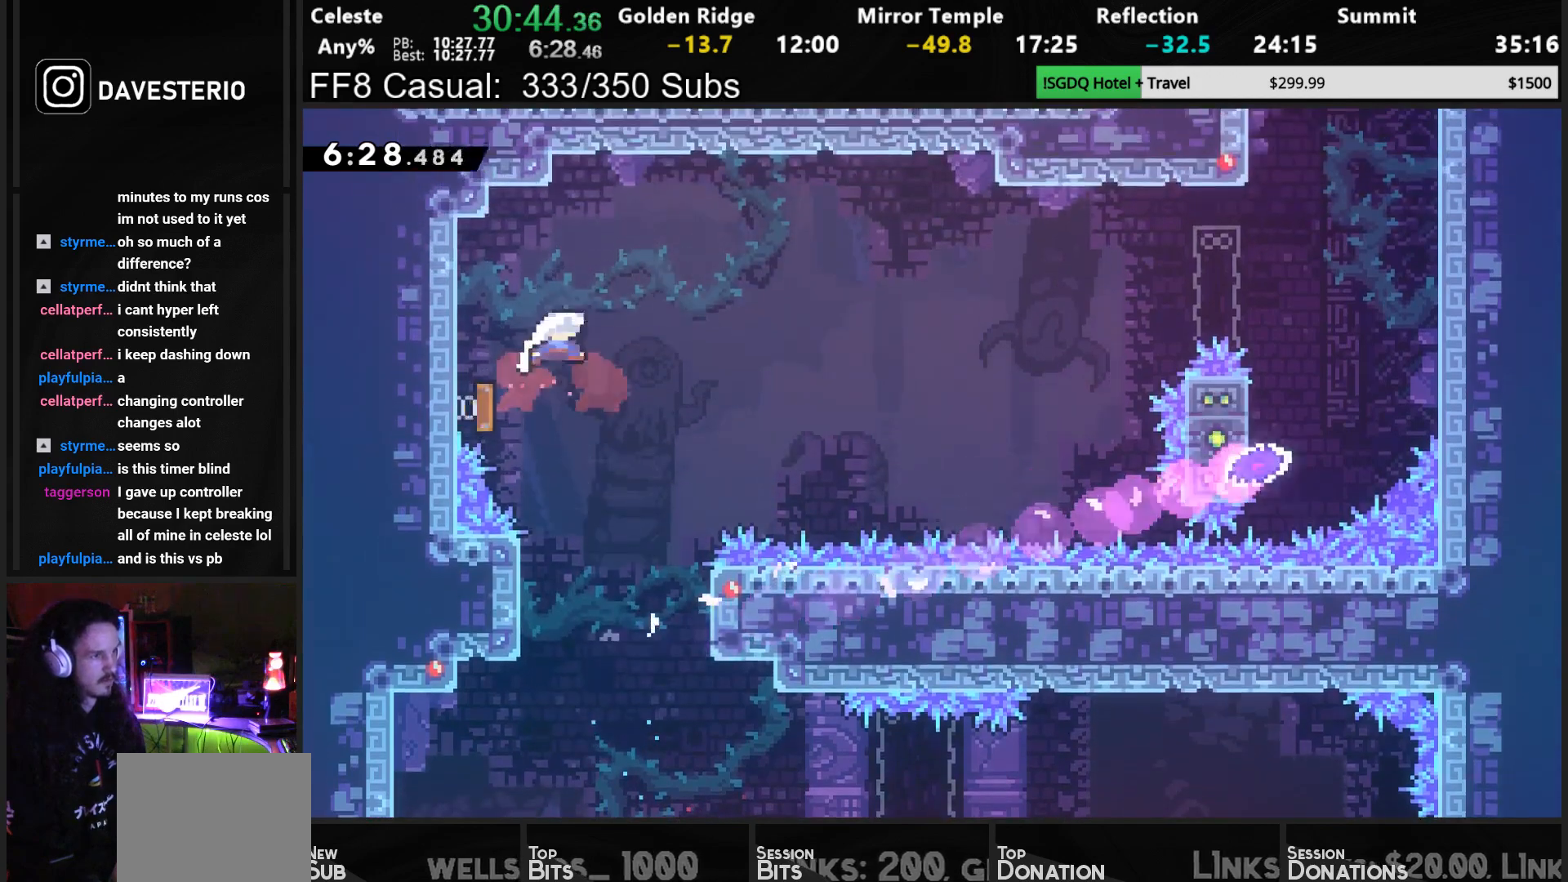
{"buttons": ["DPAD_RIGHT"], "left_stick": "center", "events": [[17, "DPAD_RIGHT", "down"]]}
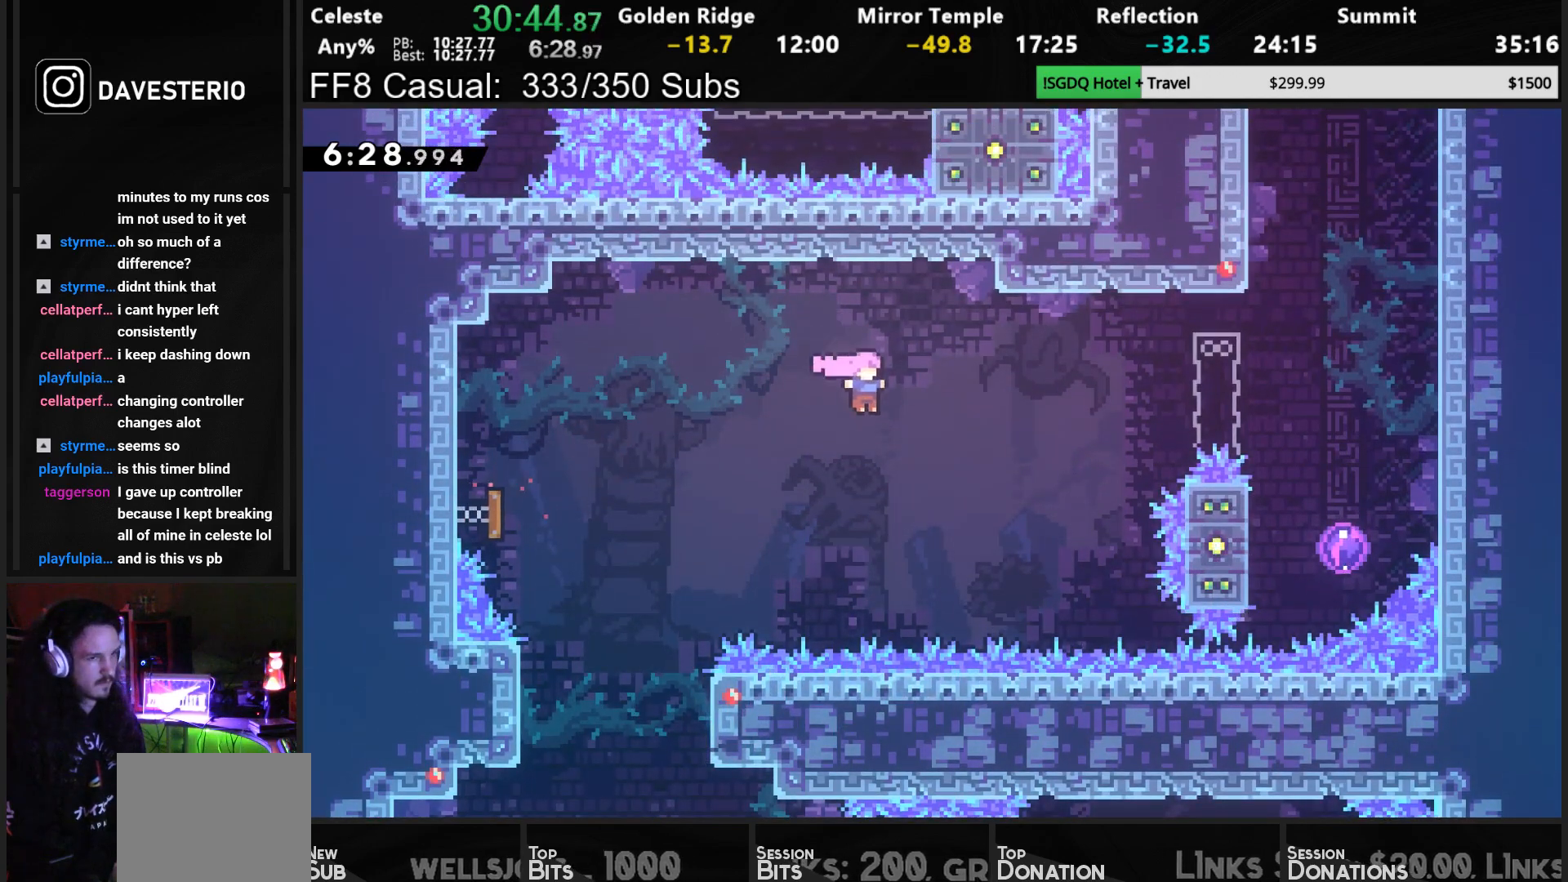
{"buttons": ["SQUARE", "R1", "DPAD_RIGHT"], "left_stick": "center", "events": [[33, "SQUARE", "down"], [133, "SQUARE", "up"], [283, "SQUARE", "down"], [483, "R1", "down"]]}
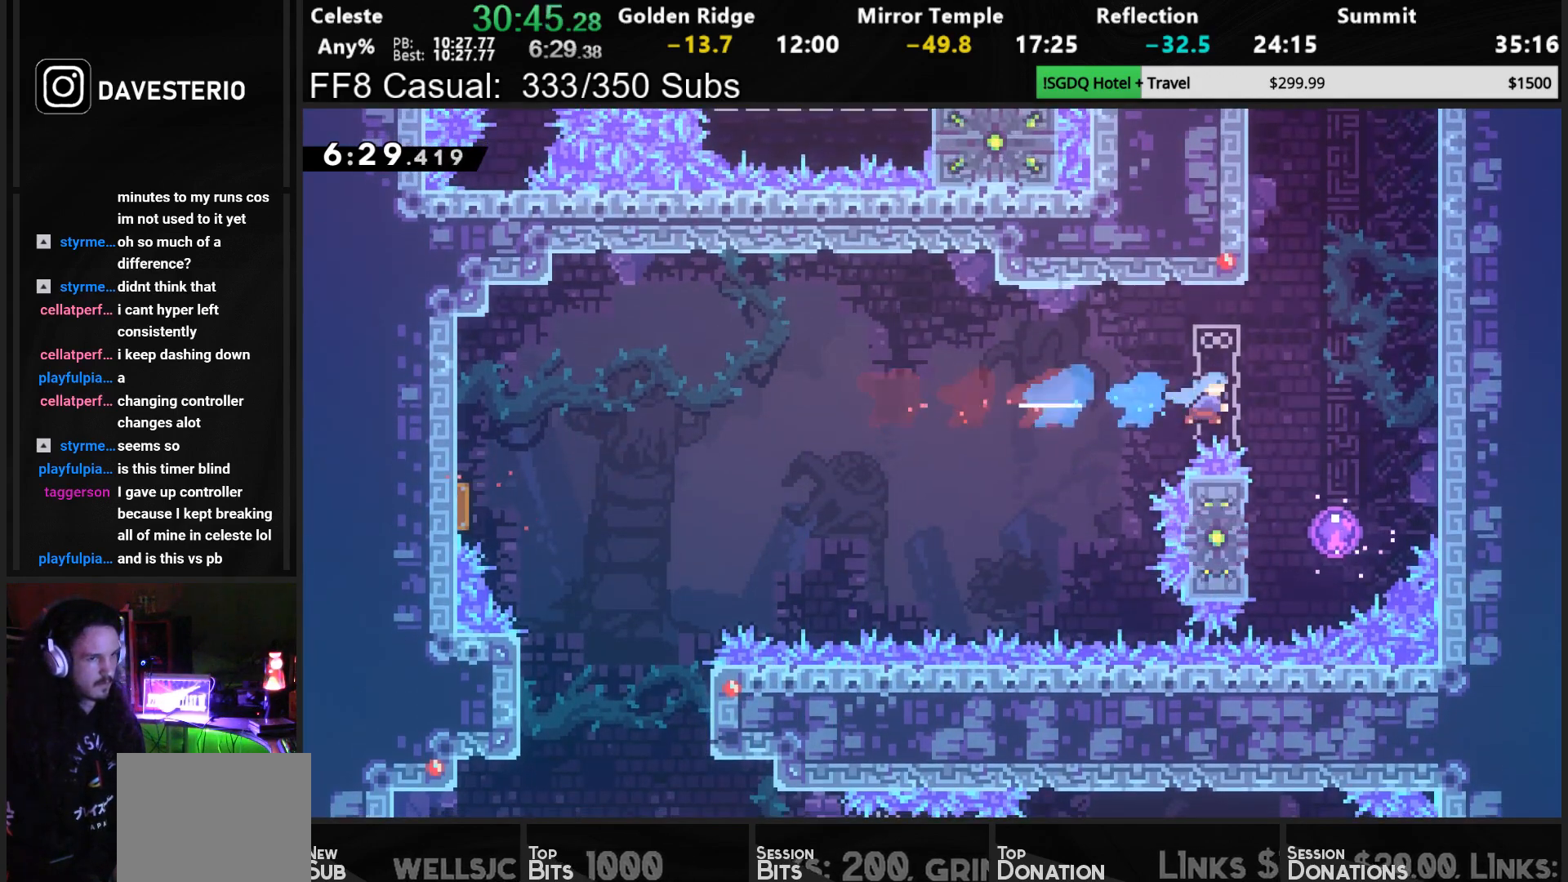
{"buttons": ["R1"], "left_stick": "center", "events": [[50, "SQUARE", "up"], [133, "R1", "up"], [200, "DPAD_RIGHT", "up"], [333, "R1", "down"]]}
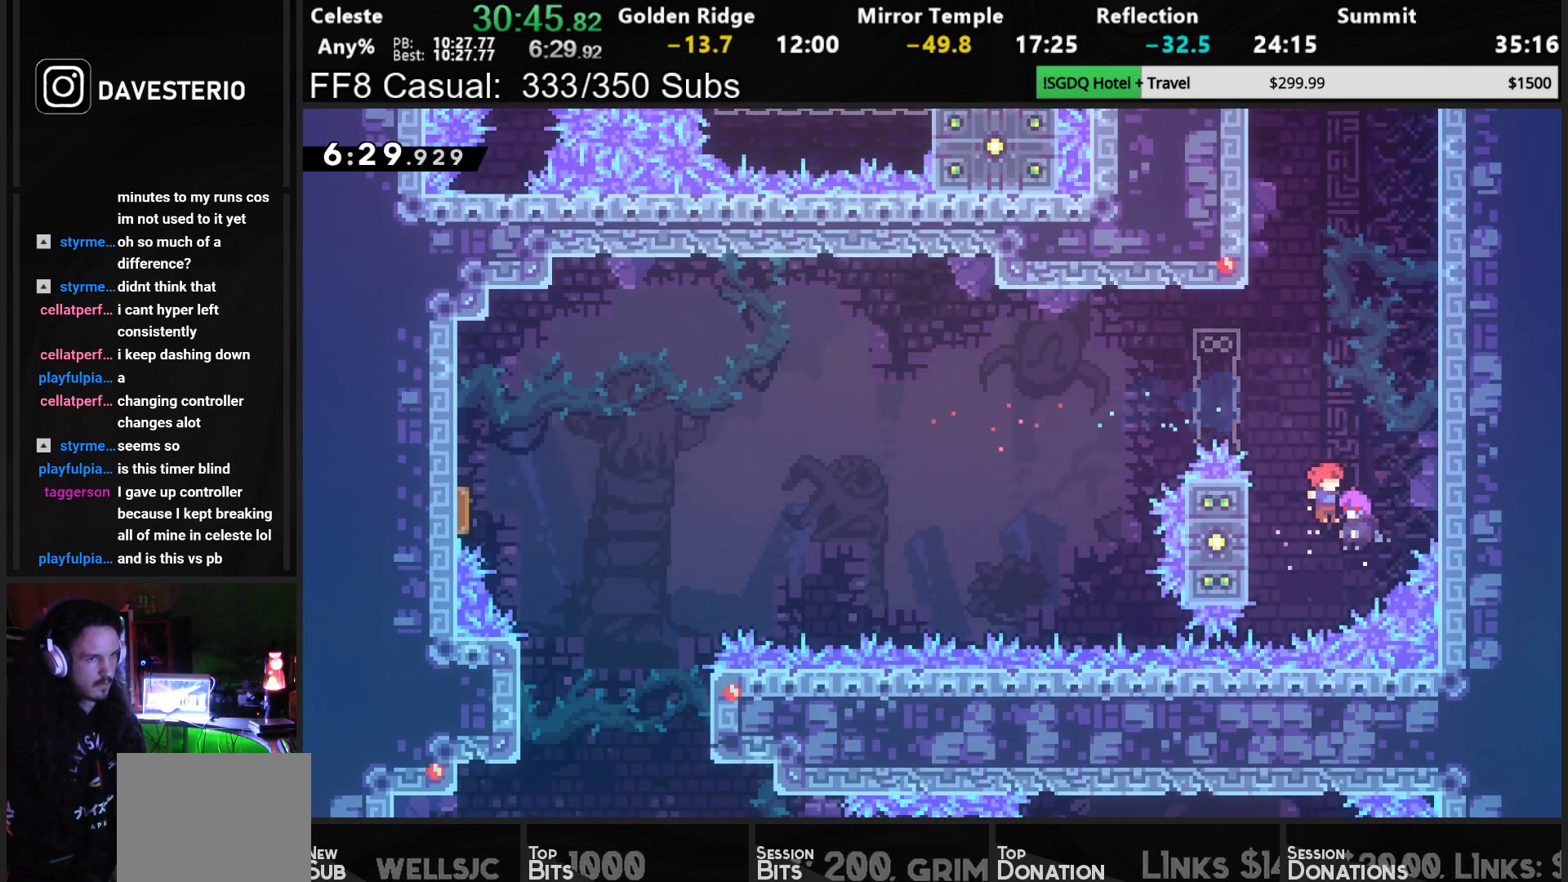
{"buttons": ["R1", "DPAD_UP", "DPAD_LEFT"], "left_stick": "center", "events": [[333, "DPAD_UP", "down"], [350, "DPAD_LEFT", "down"]]}
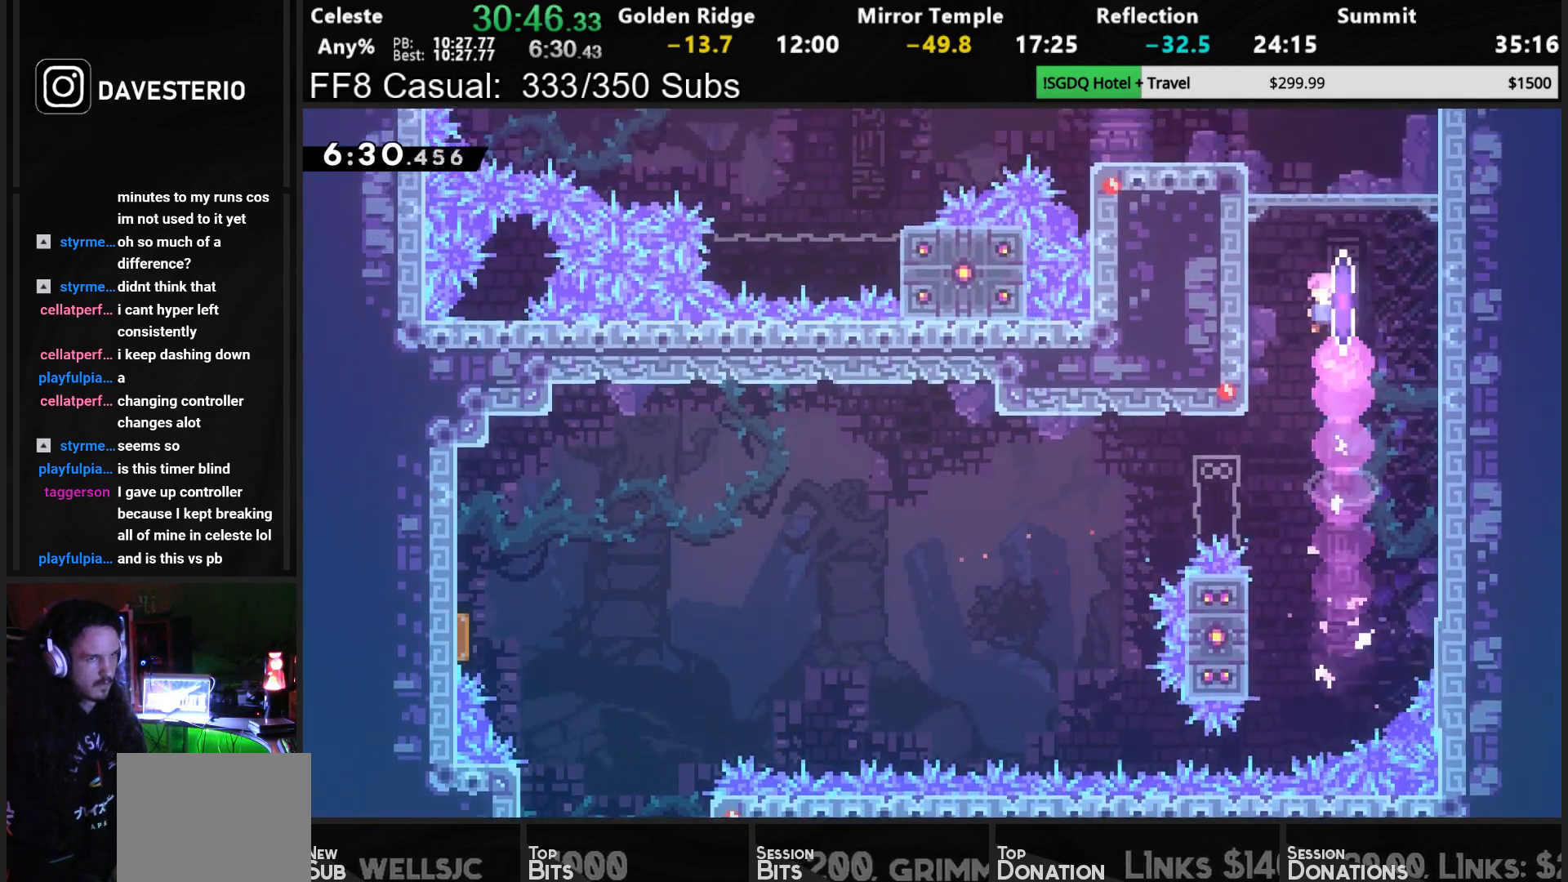
{"buttons": ["R1", "DPAD_DOWN", "DPAD_LEFT"], "left_stick": "center", "events": [[33, "SQUARE", "down"], [150, "SQUARE", "up"], [250, "CROSS", "down"], [350, "DPAD_UP", "up"], [450, "DPAD_DOWN", "down"], [467, "CROSS", "up"]]}
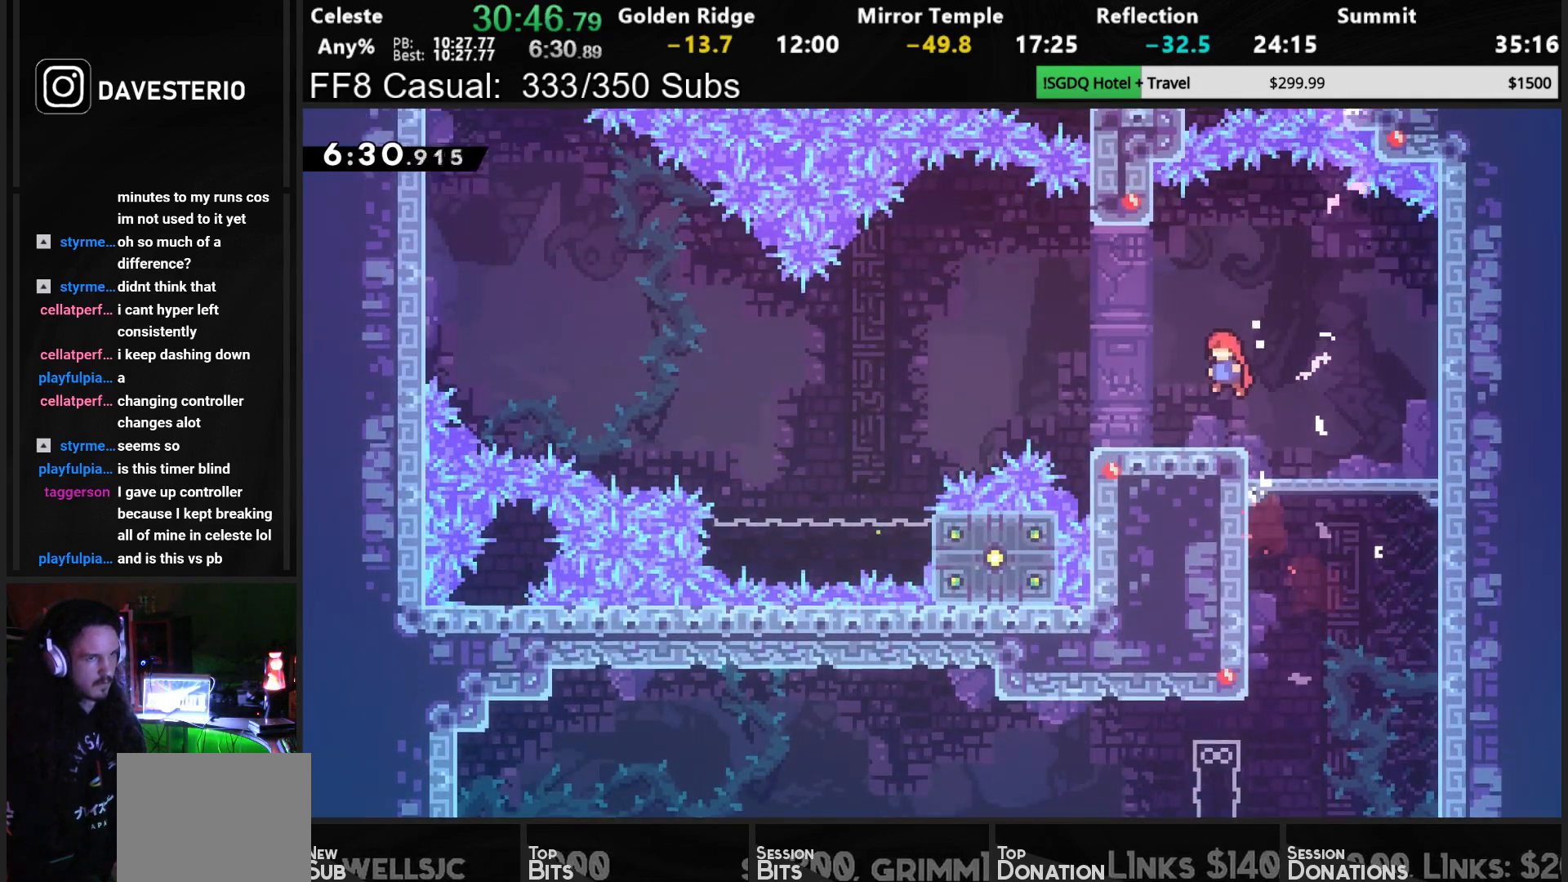
{"buttons": ["CROSS", "R1", "DPAD_LEFT"], "left_stick": "center", "events": [[50, "SQUARE", "down"], [150, "DPAD_DOWN", "up"], [167, "SQUARE", "up"], [233, "CROSS", "down"]]}
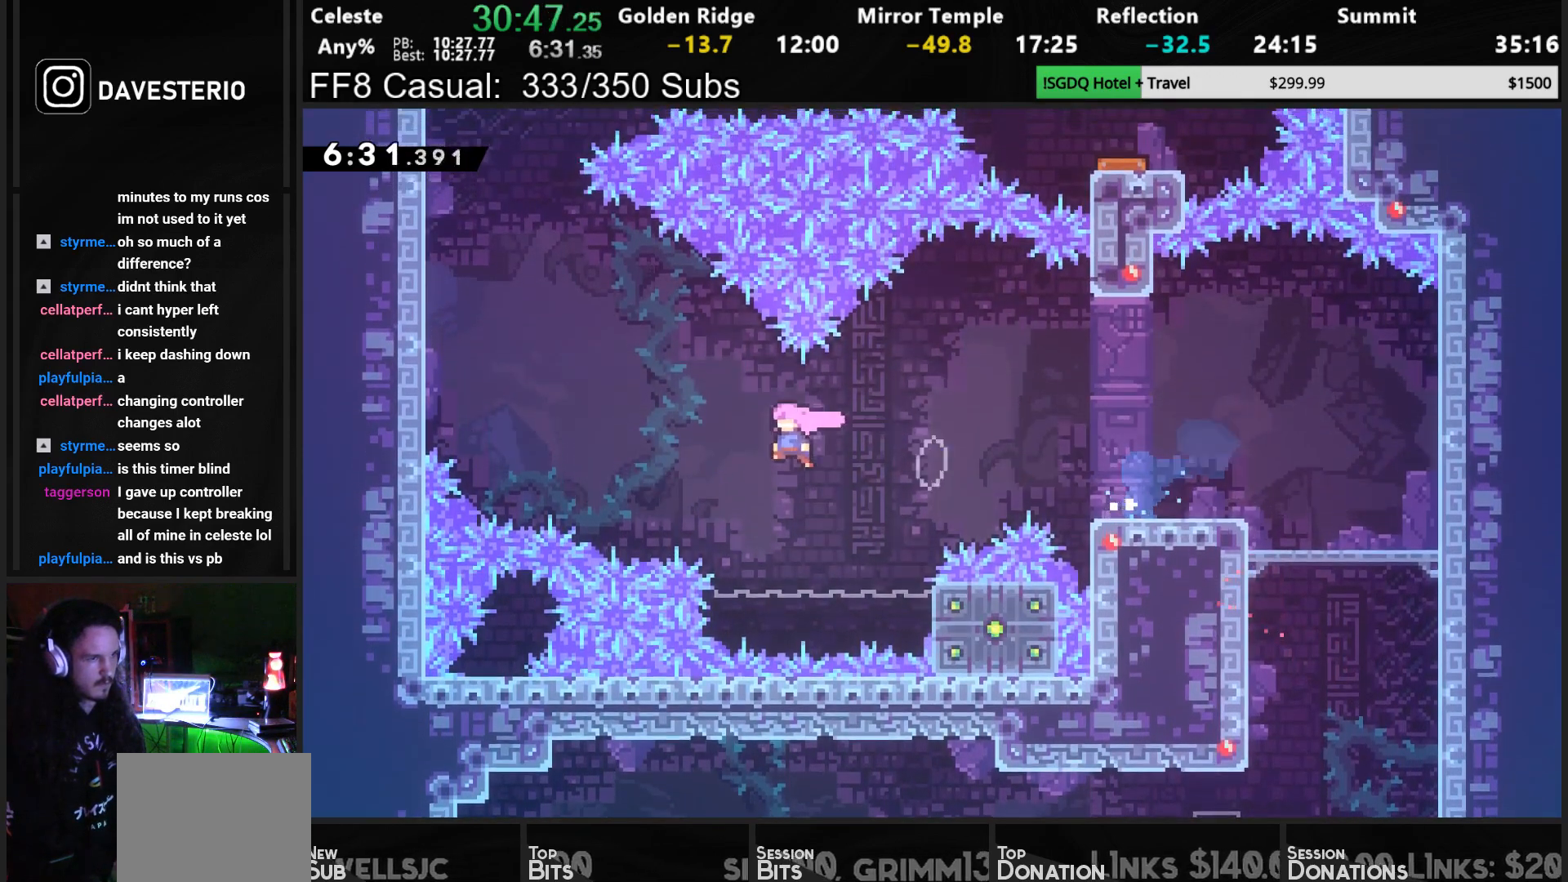
{"buttons": ["R1", "DPAD_UP", "DPAD_LEFT"], "left_stick": "center", "events": [[67, "DPAD_UP", "down"], [217, "SQUARE", "down"], [250, "CROSS", "up"], [417, "SQUARE", "up"]]}
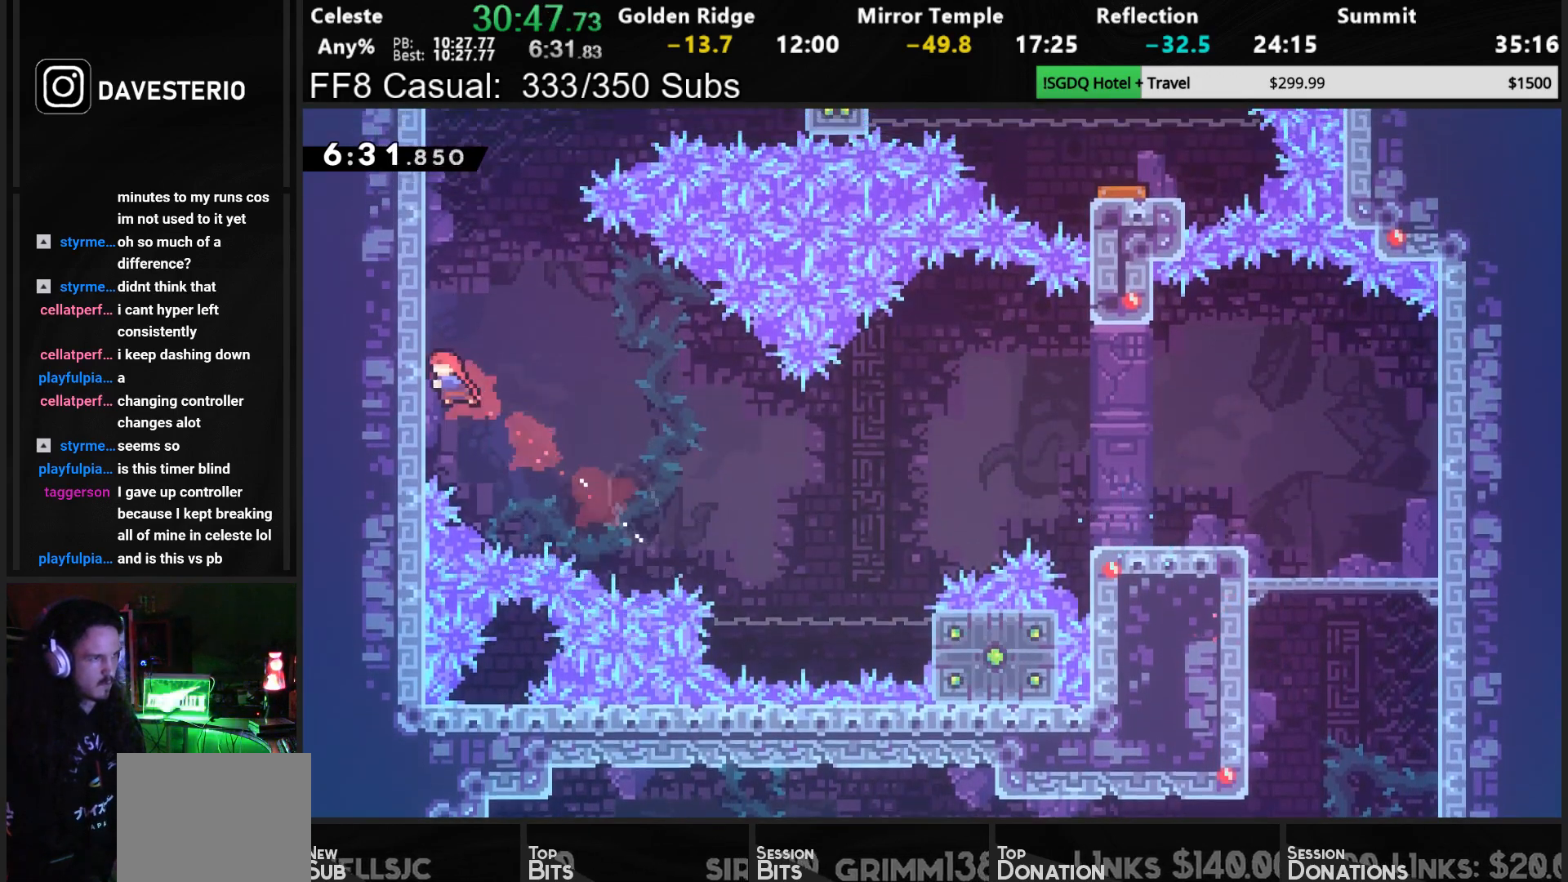
{"buttons": ["R1", "DPAD_UP"], "left_stick": "center", "events": [[67, "CROSS", "down"], [150, "DPAD_LEFT", "up"], [183, "CROSS", "up"], [217, "CROSS", "down"], [333, "CROSS", "up"], [367, "SQUARE", "down"], [467, "SQUARE", "up"]]}
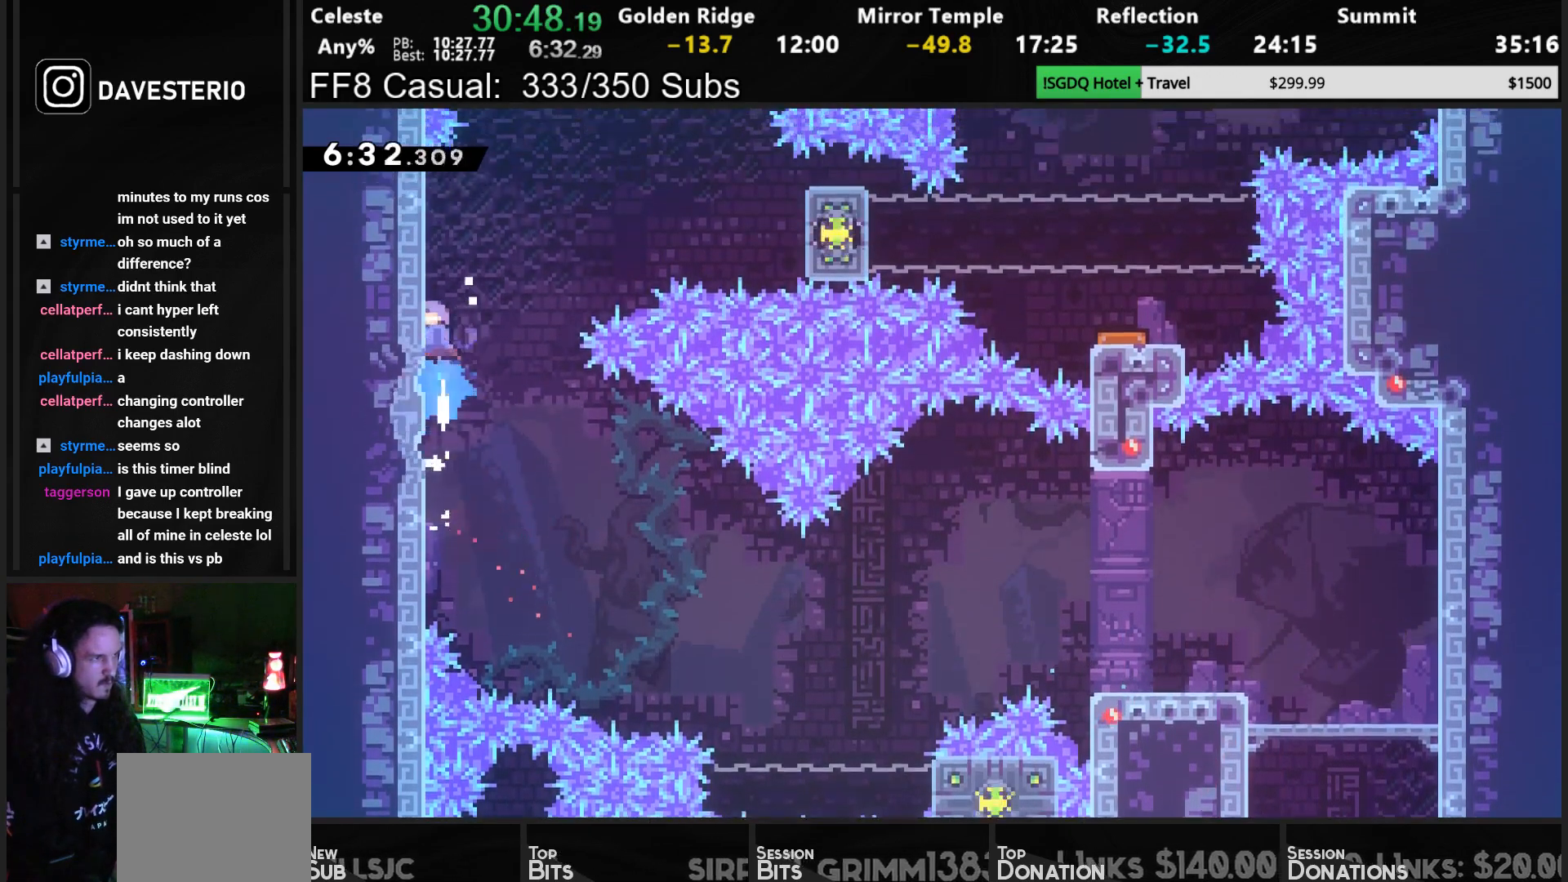
{"buttons": ["CROSS", "R1", "DPAD_UP", "DPAD_RIGHT"], "left_stick": "center", "events": [[17, "DPAD_RIGHT", "down"], [50, "CROSS", "down"]]}
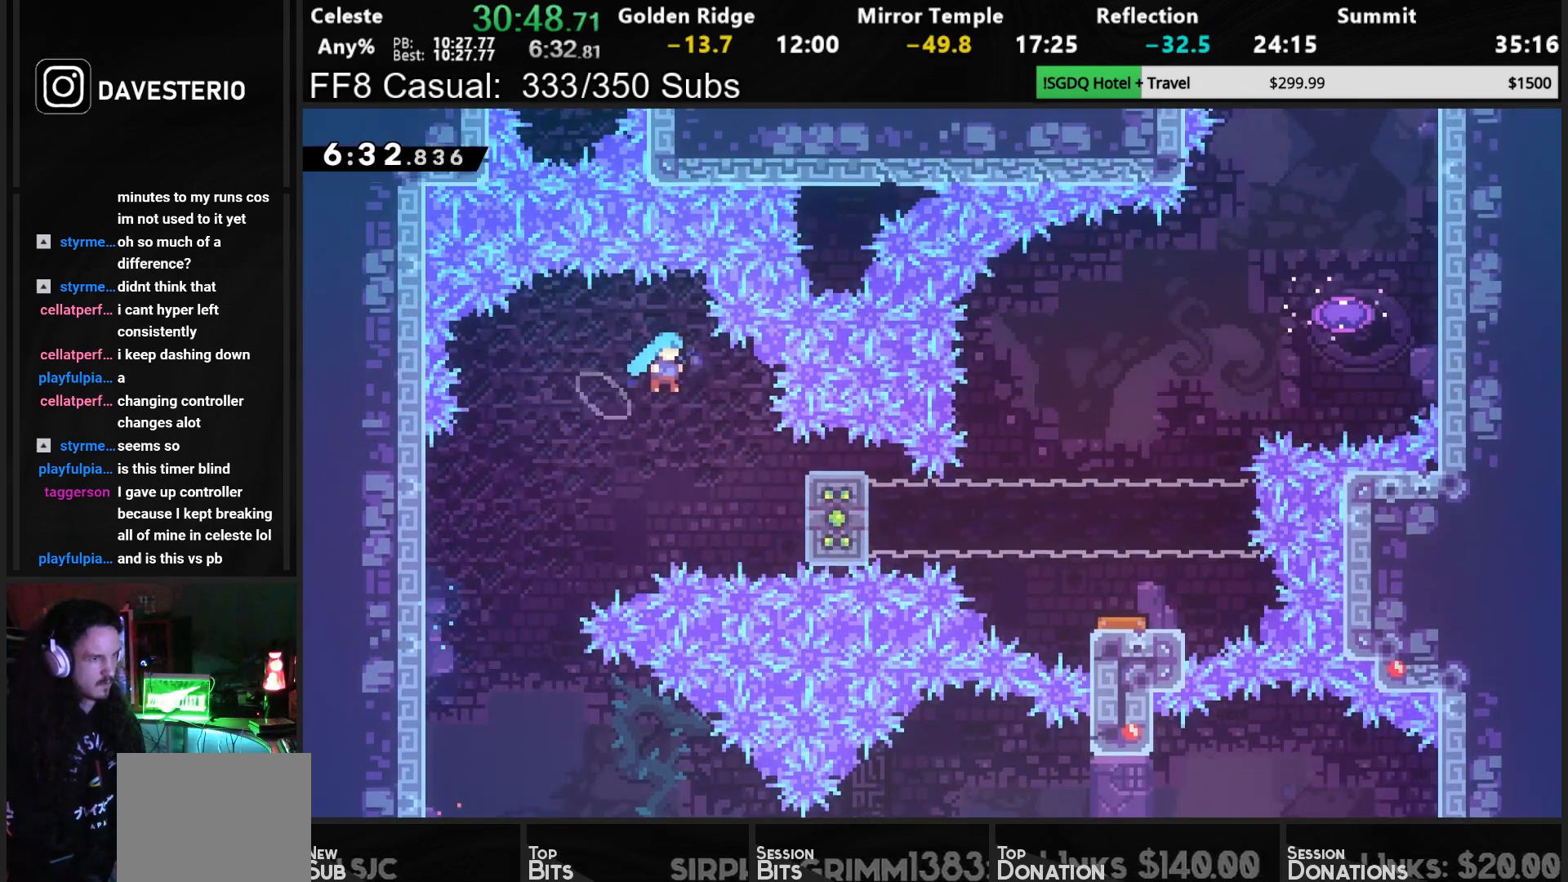
{"buttons": ["R1", "DPAD_UP"], "left_stick": "center", "events": [[67, "DPAD_UP", "up"], [150, "DPAD_UP", "down"], [183, "DPAD_UP", "up"], [233, "DPAD_UP", "down"], [500, "CROSS", "up"], [500, "DPAD_RIGHT", "up"]]}
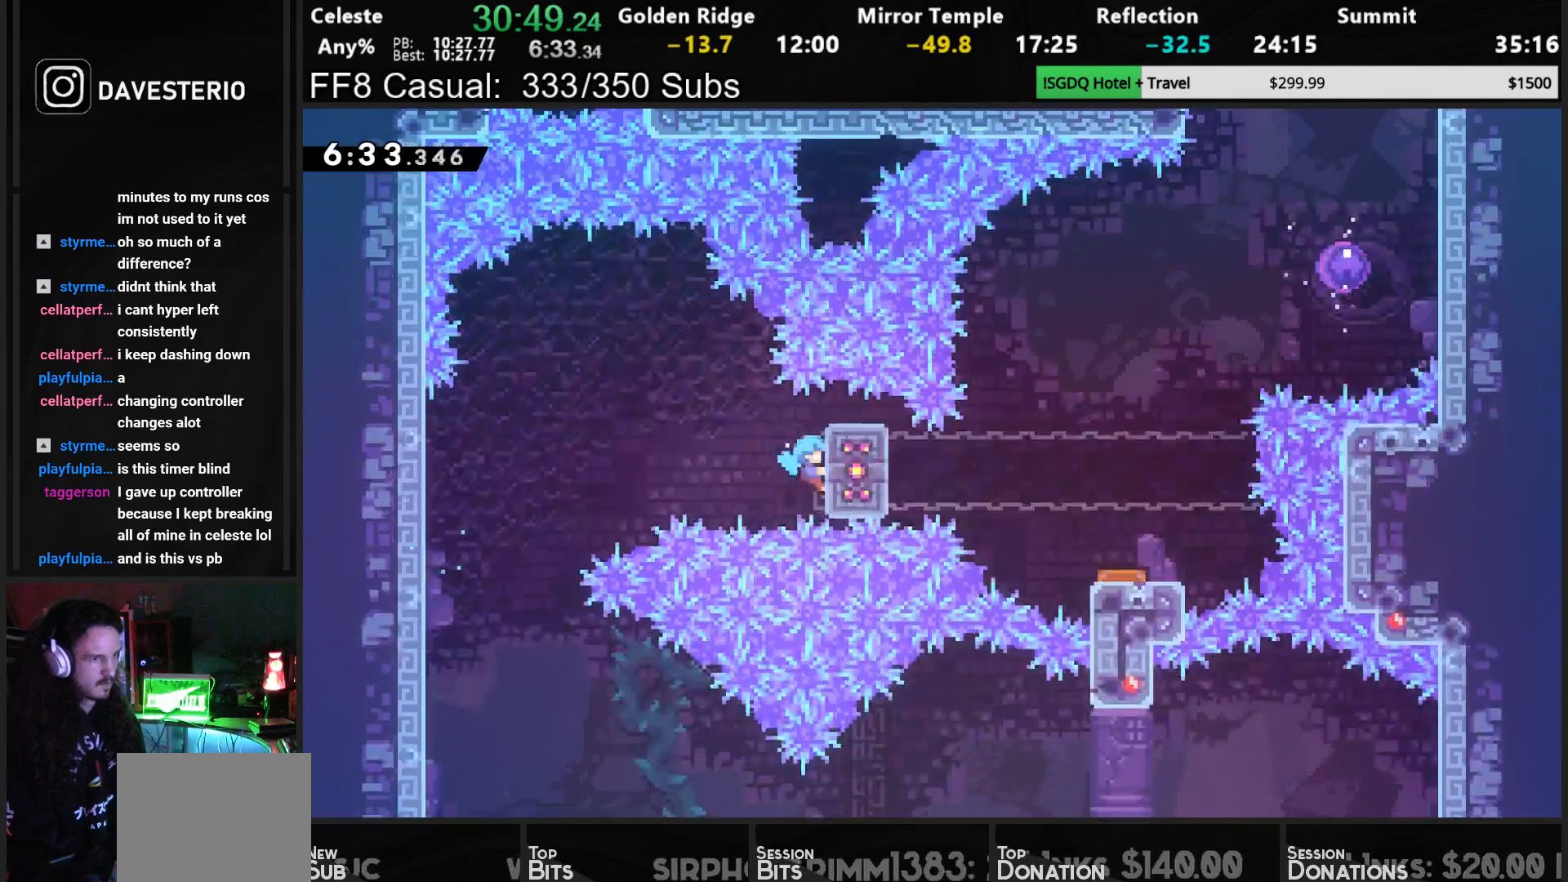
{"buttons": ["R1"], "left_stick": "center", "events": [[50, "DPAD_UP", "up"], [183, "DPAD_UP", "down"], [217, "DPAD_UP", "up"]]}
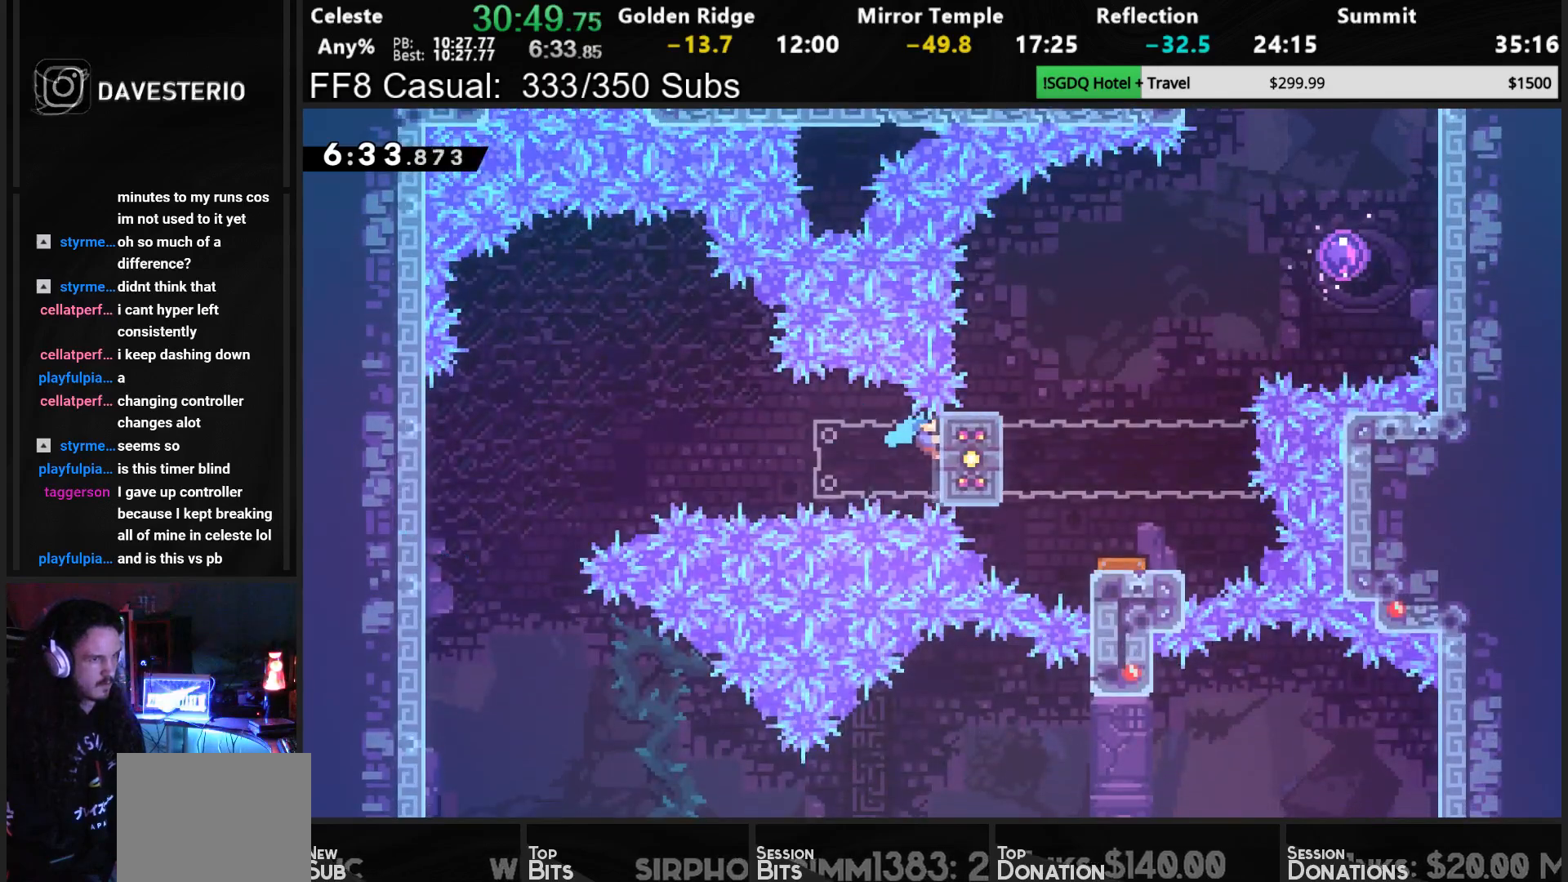
{"buttons": ["CROSS", "R1", "DPAD_UP", "DPAD_RIGHT"], "left_stick": "center", "events": [[67, "DPAD_RIGHT", "down"], [67, "DPAD_UP", "down"], [483, "CROSS", "down"]]}
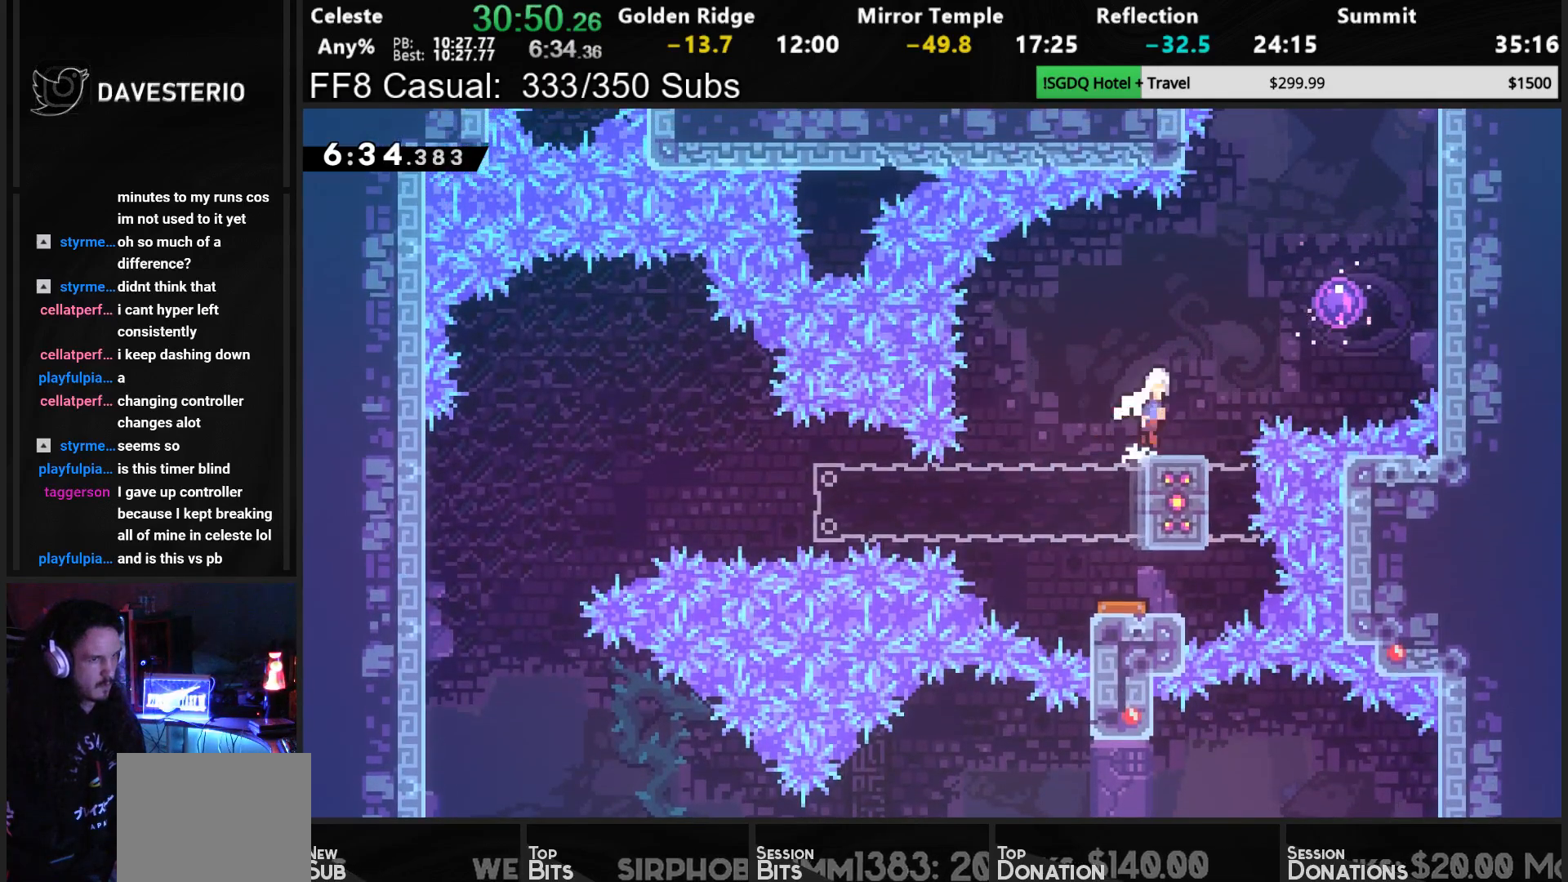
{"buttons": ["CROSS", "R1", "DPAD_UP"], "left_stick": "center", "events": [[200, "DPAD_RIGHT", "up"]]}
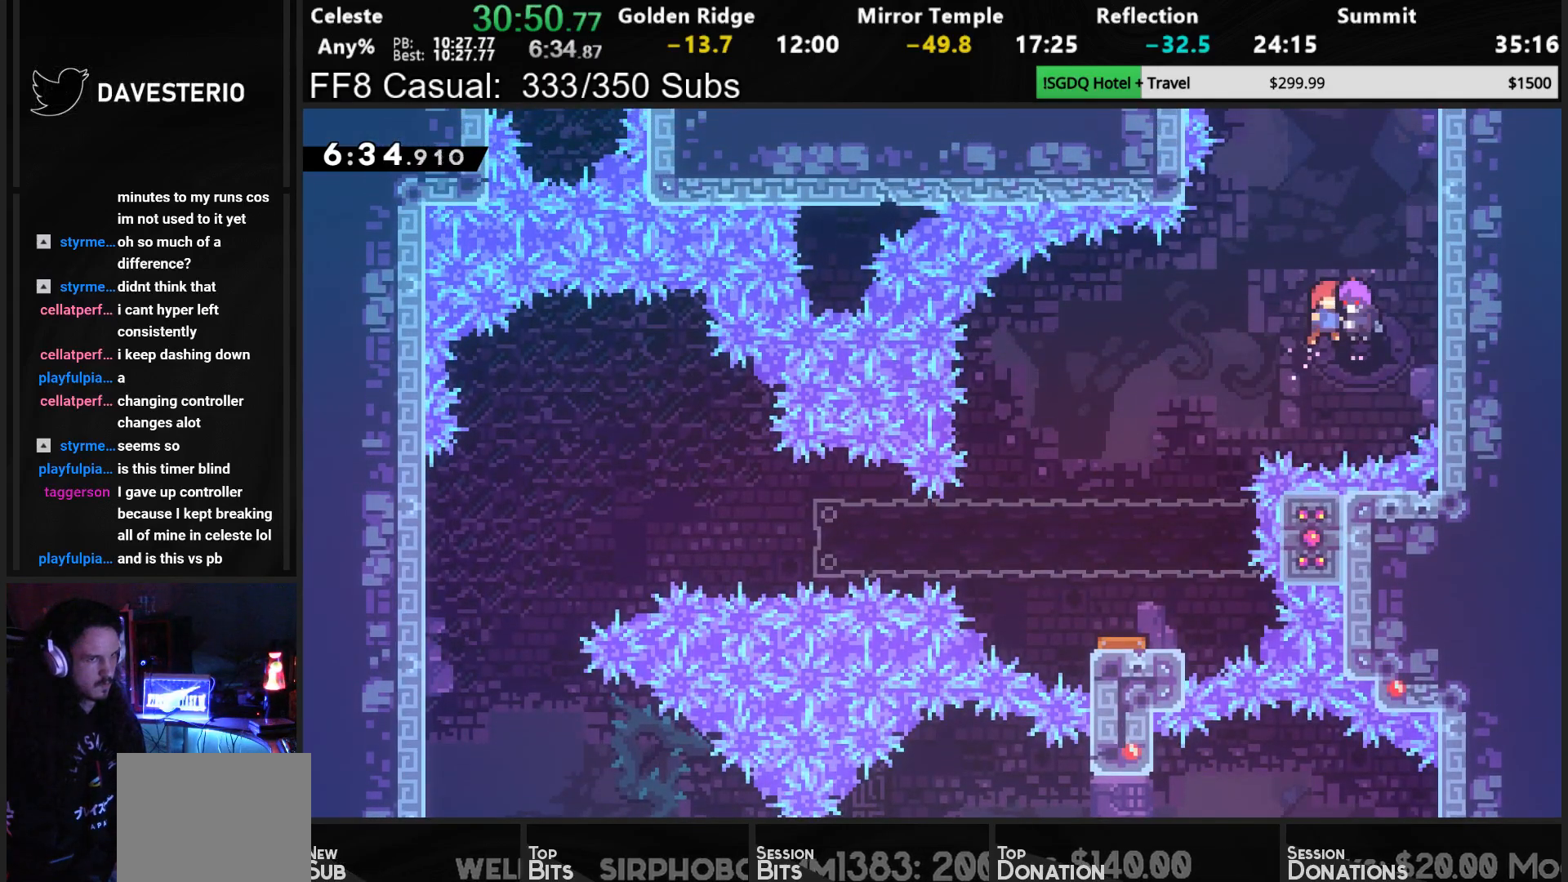
{"buttons": ["CROSS", "R1", "DPAD_UP", "DPAD_LEFT"], "left_stick": "center", "events": [[350, "DPAD_LEFT", "down"]]}
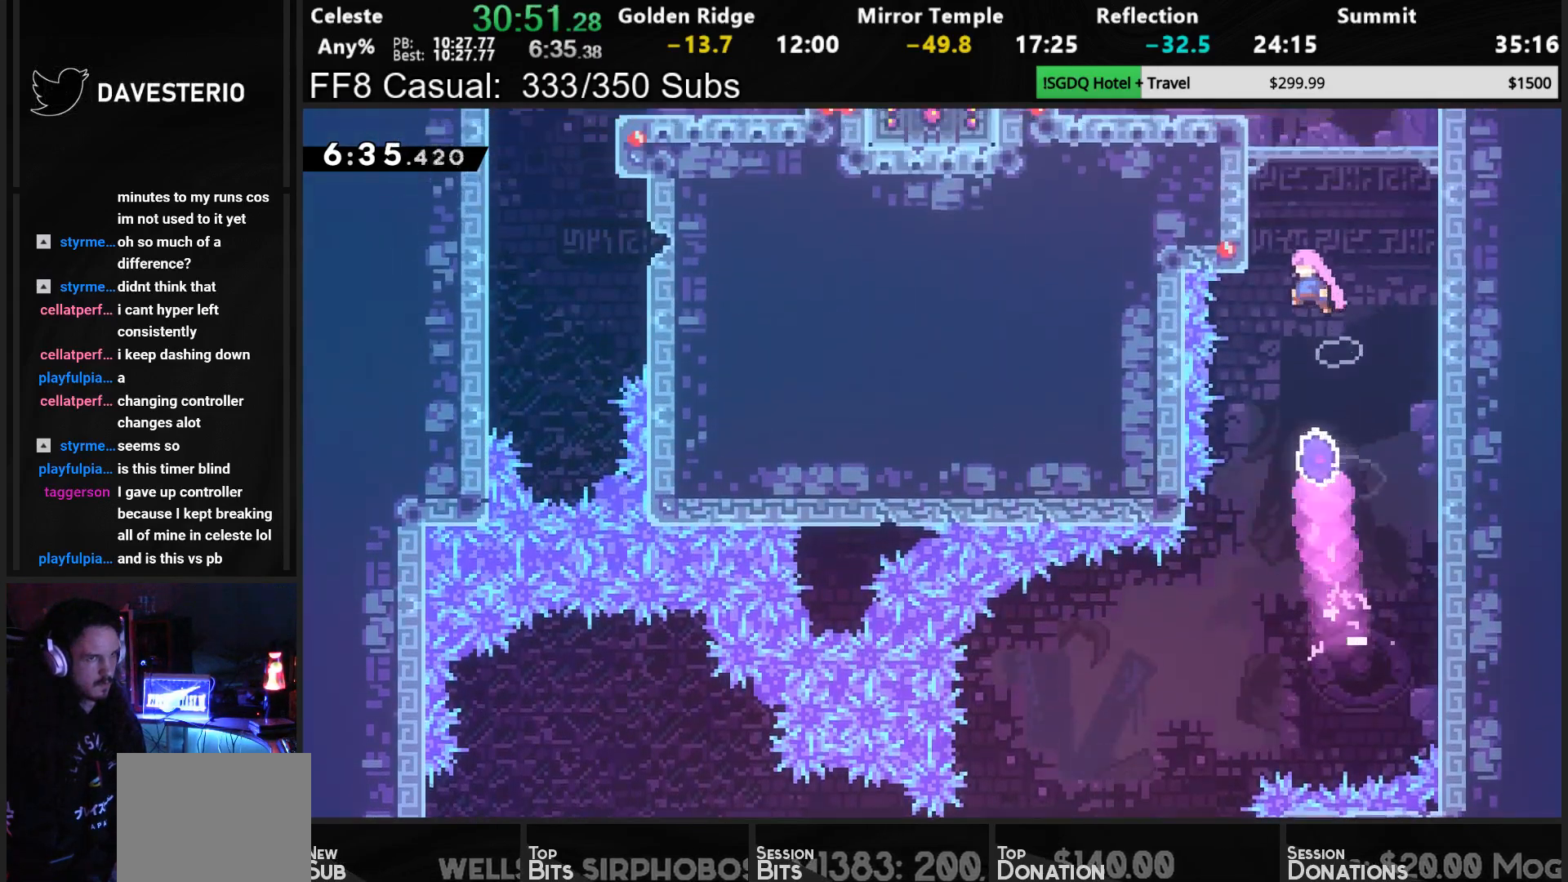
{"buttons": ["CROSS", "R1", "DPAD_UP", "DPAD_LEFT"], "left_stick": "center", "events": [[150, "CROSS", "up"], [183, "CROSS", "down"], [300, "CROSS", "up"], [350, "CROSS", "down"], [450, "CROSS", "up"], [483, "CROSS", "down"]]}
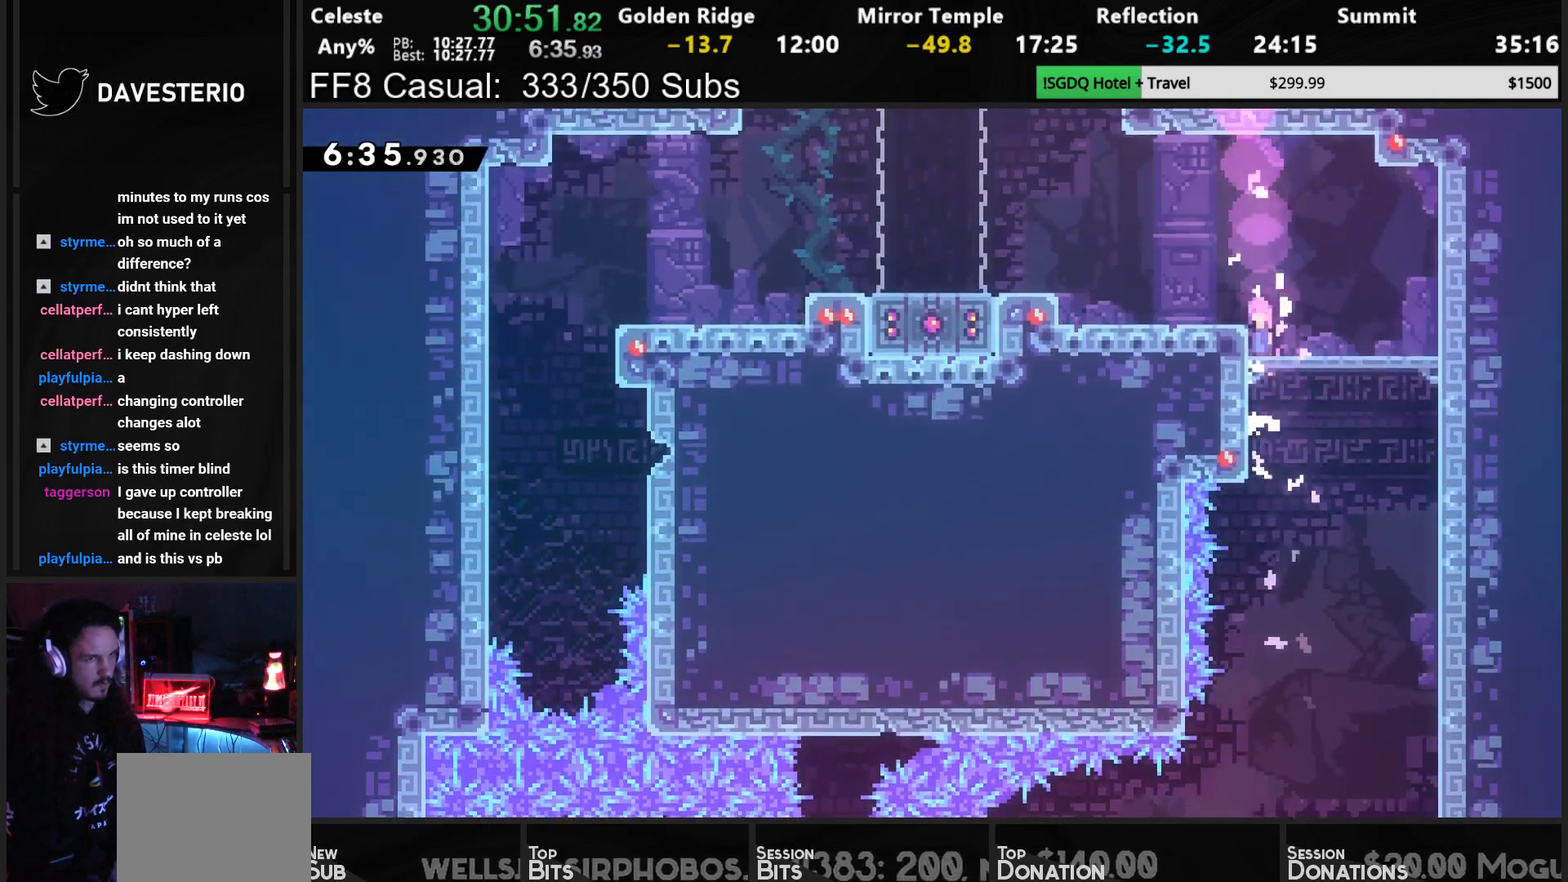
{"buttons": ["DPAD_LEFT"], "left_stick": "center", "events": [[183, "DPAD_UP", "up"], [267, "CROSS", "up"], [283, "R1", "up"]]}
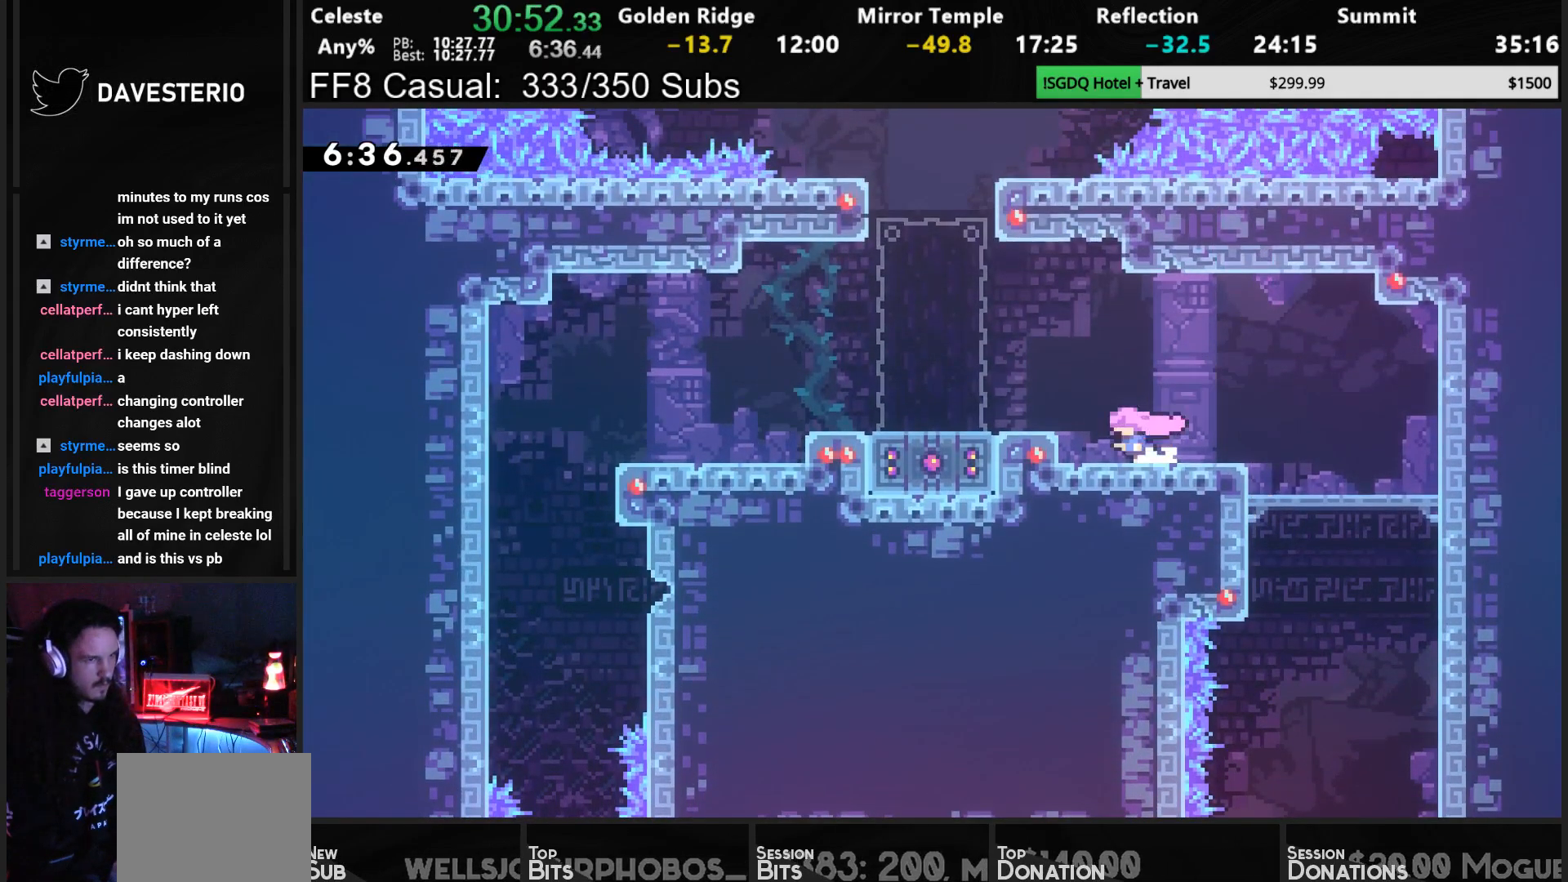
{"buttons": ["DPAD_DOWN"], "left_stick": "center", "events": [[33, "CROSS", "down"], [383, "CROSS", "up"], [400, "DPAD_DOWN", "down"], [433, "DPAD_LEFT", "up"]]}
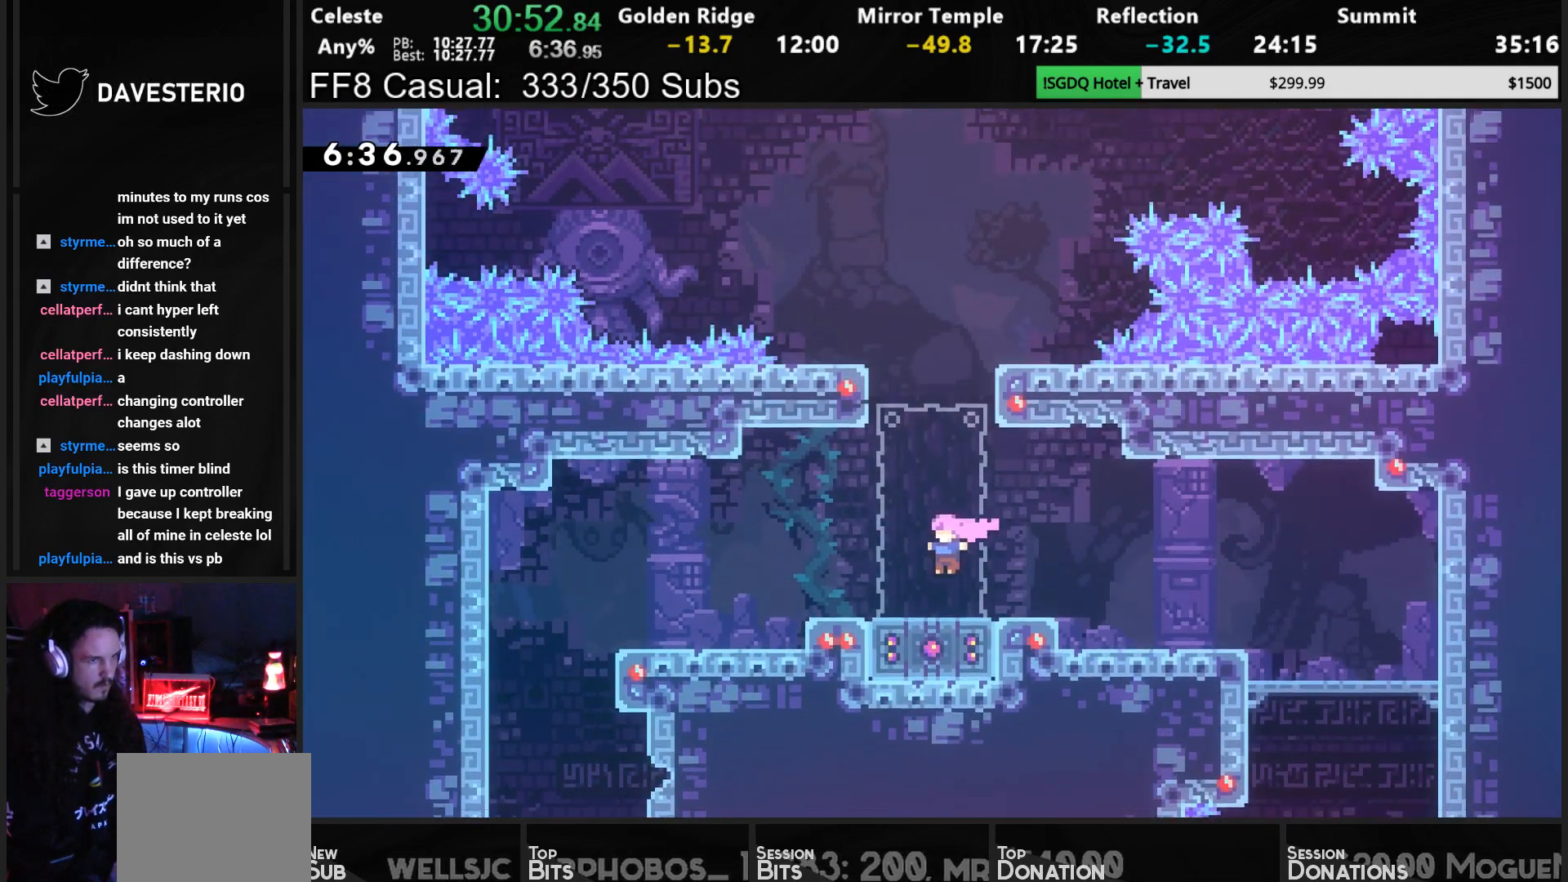
{"buttons": ["CROSS", "DPAD_UP"], "left_stick": "center", "events": [[50, "SQUARE", "down"], [133, "DPAD_DOWN", "up"], [183, "SQUARE", "up"], [283, "DPAD_UP", "down"], [333, "CROSS", "down"]]}
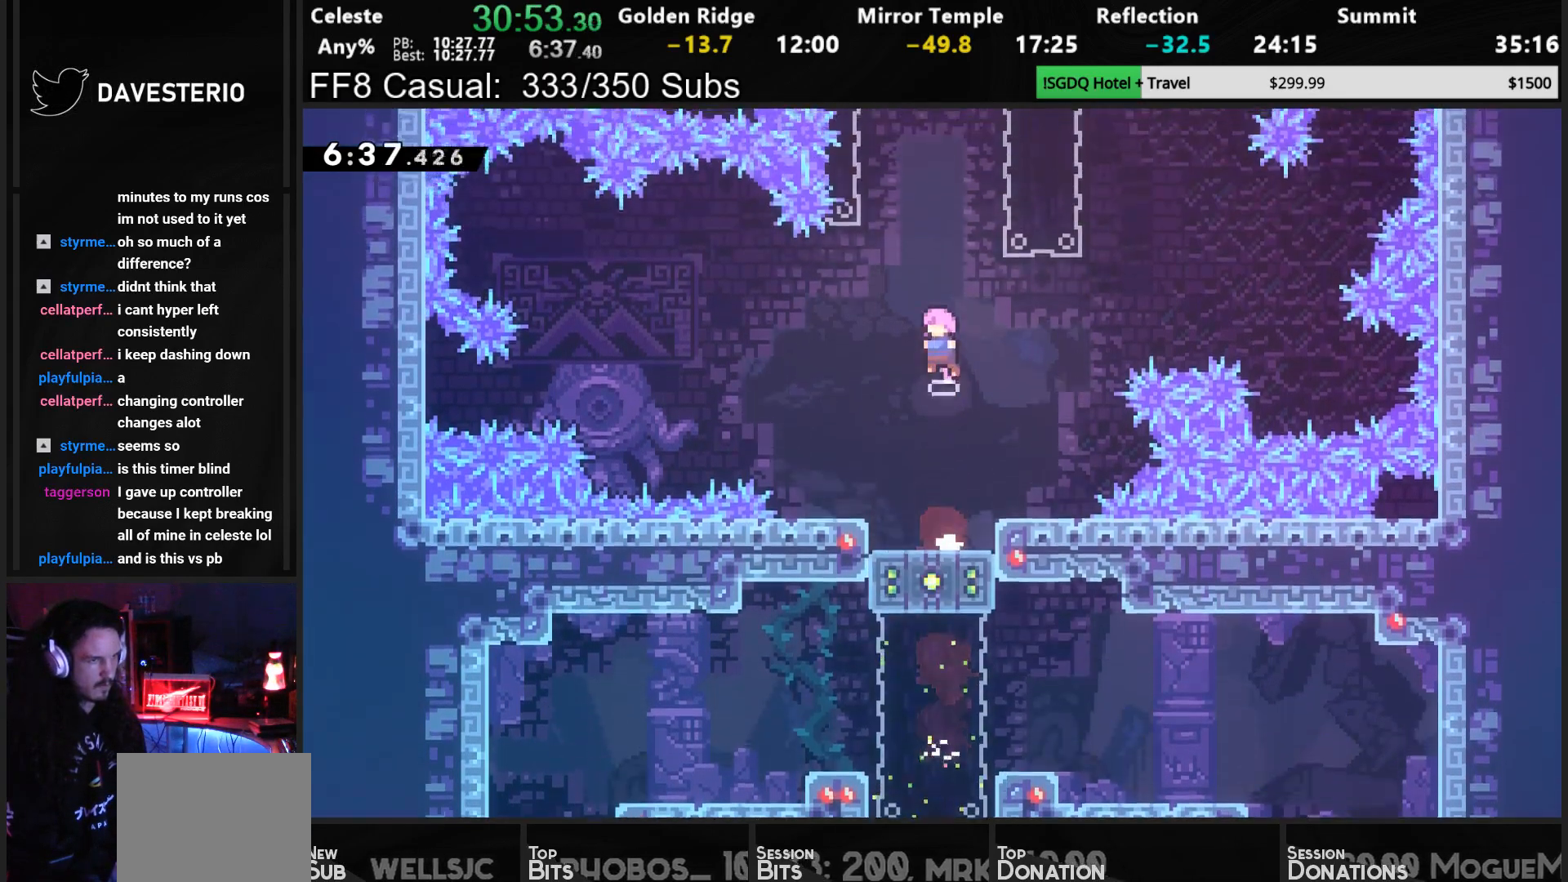
{"buttons": ["R1", "DPAD_UP"], "left_stick": "center", "events": [[17, "R1", "down"], [117, "DPAD_RIGHT", "down"], [283, "CROSS", "up"], [317, "DPAD_RIGHT", "up"]]}
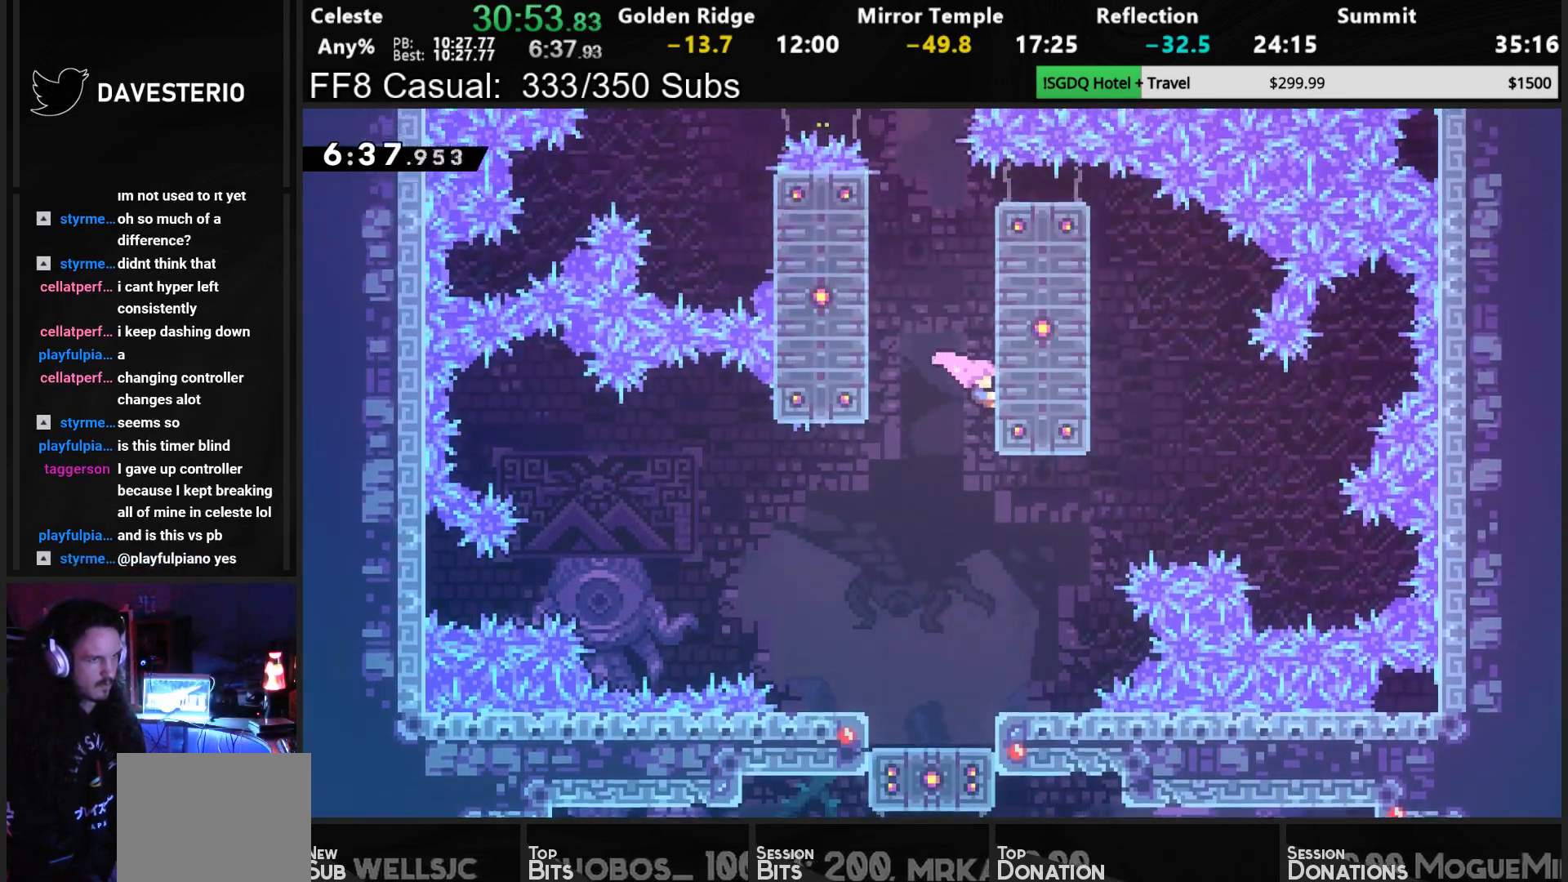
{"buttons": ["CROSS", "R1", "DPAD_UP", "DPAD_LEFT"], "left_stick": "center", "events": [[350, "DPAD_LEFT", "down"], [367, "CROSS", "down"]]}
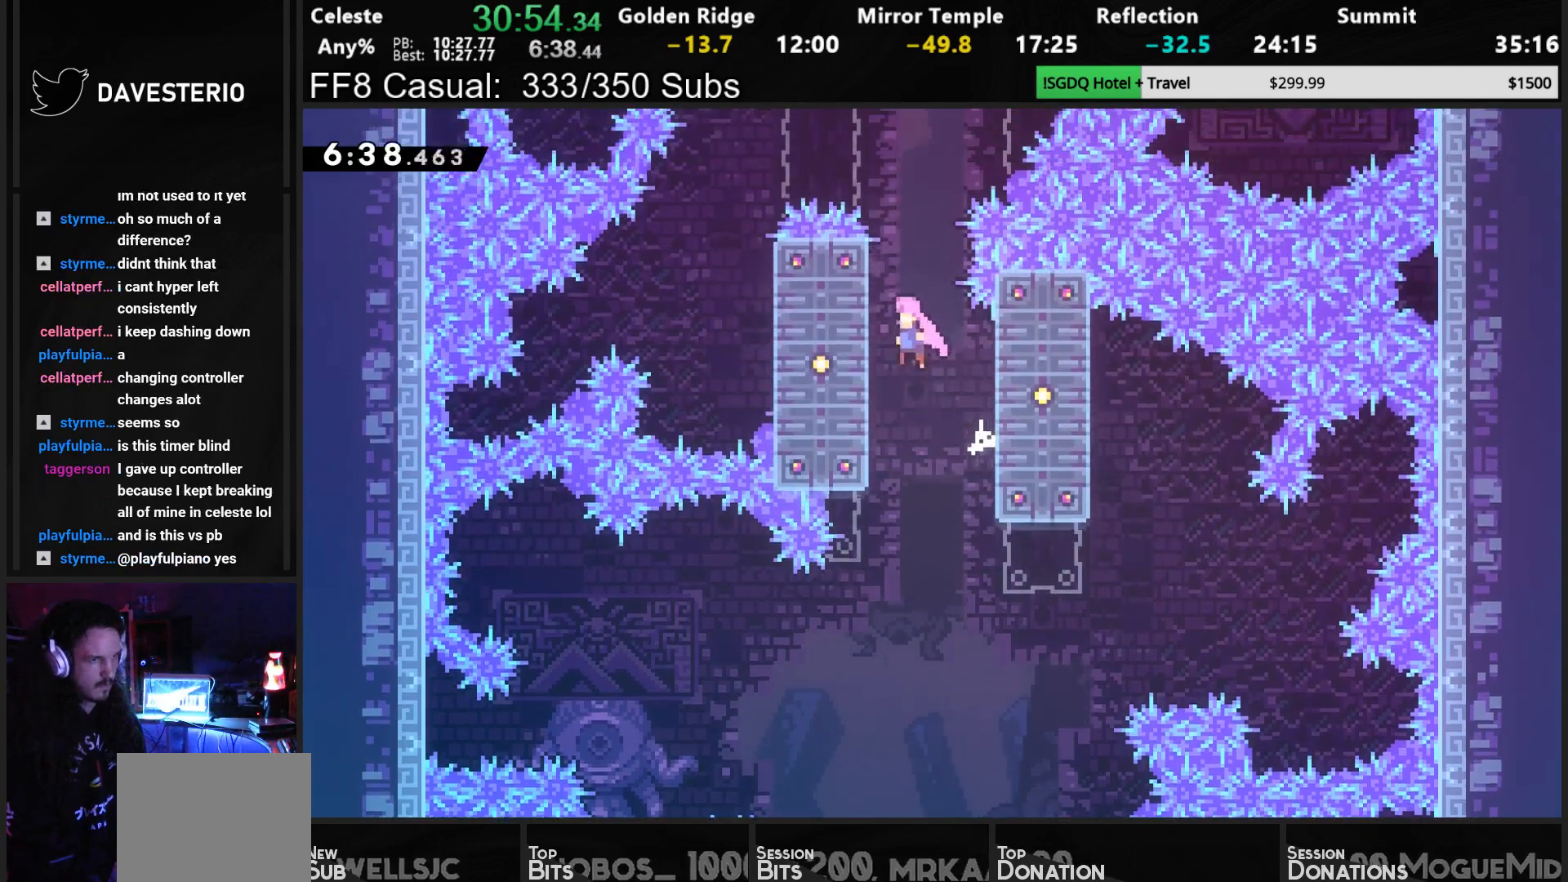
{"buttons": ["CROSS", "R1", "DPAD_UP", "DPAD_RIGHT"], "left_stick": "center", "events": [[217, "CROSS", "up"], [267, "DPAD_LEFT", "up"], [400, "CROSS", "down"], [433, "DPAD_RIGHT", "down"]]}